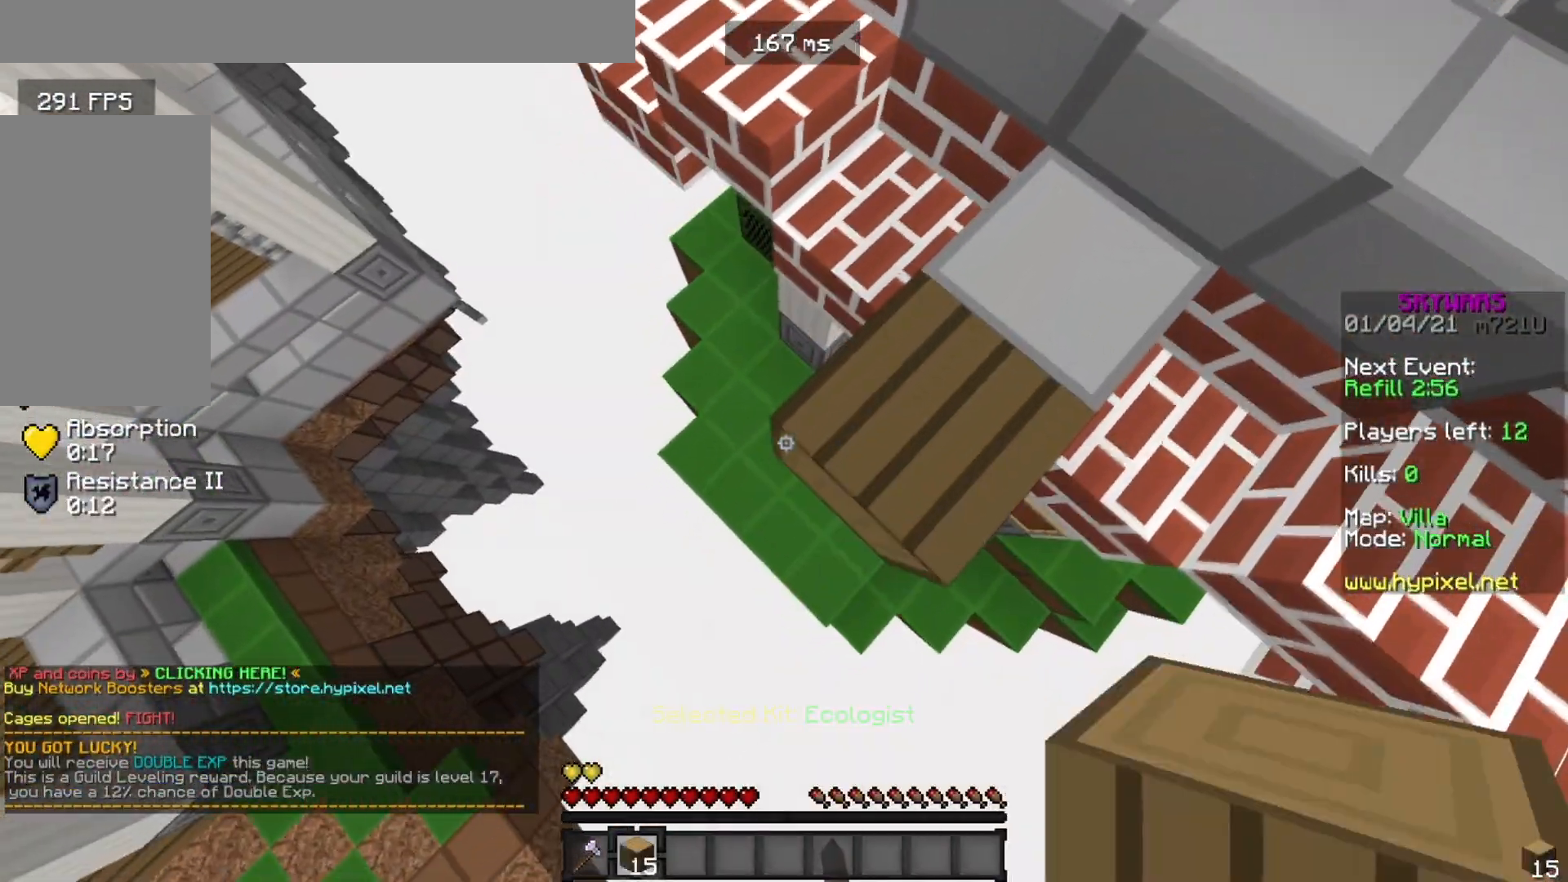
Gameplay with keyboard and mouse; each line is a JSON object with the keys and mouse buttons held at the frame after it. "events" lists presses ("down") and releases ("up") of "a", "d", "s", "w", "mouse_left" and "mouse_right" between this image and that frame as [ms after this image, input, new state], when the widget could be followed in between. "mouse_left", "mouse_right" = the "left", "right" buttons of the "mouse" list. No other keys are recorded. Fast repeated clicks can show as one long hold. Mouse movement is not recorded.
{"keys": ["a", "s"], "mouse": [], "events": [[17, "mouse_right", "up"], [100, "mouse_right", "down"], [217, "mouse_right", "up"]]}
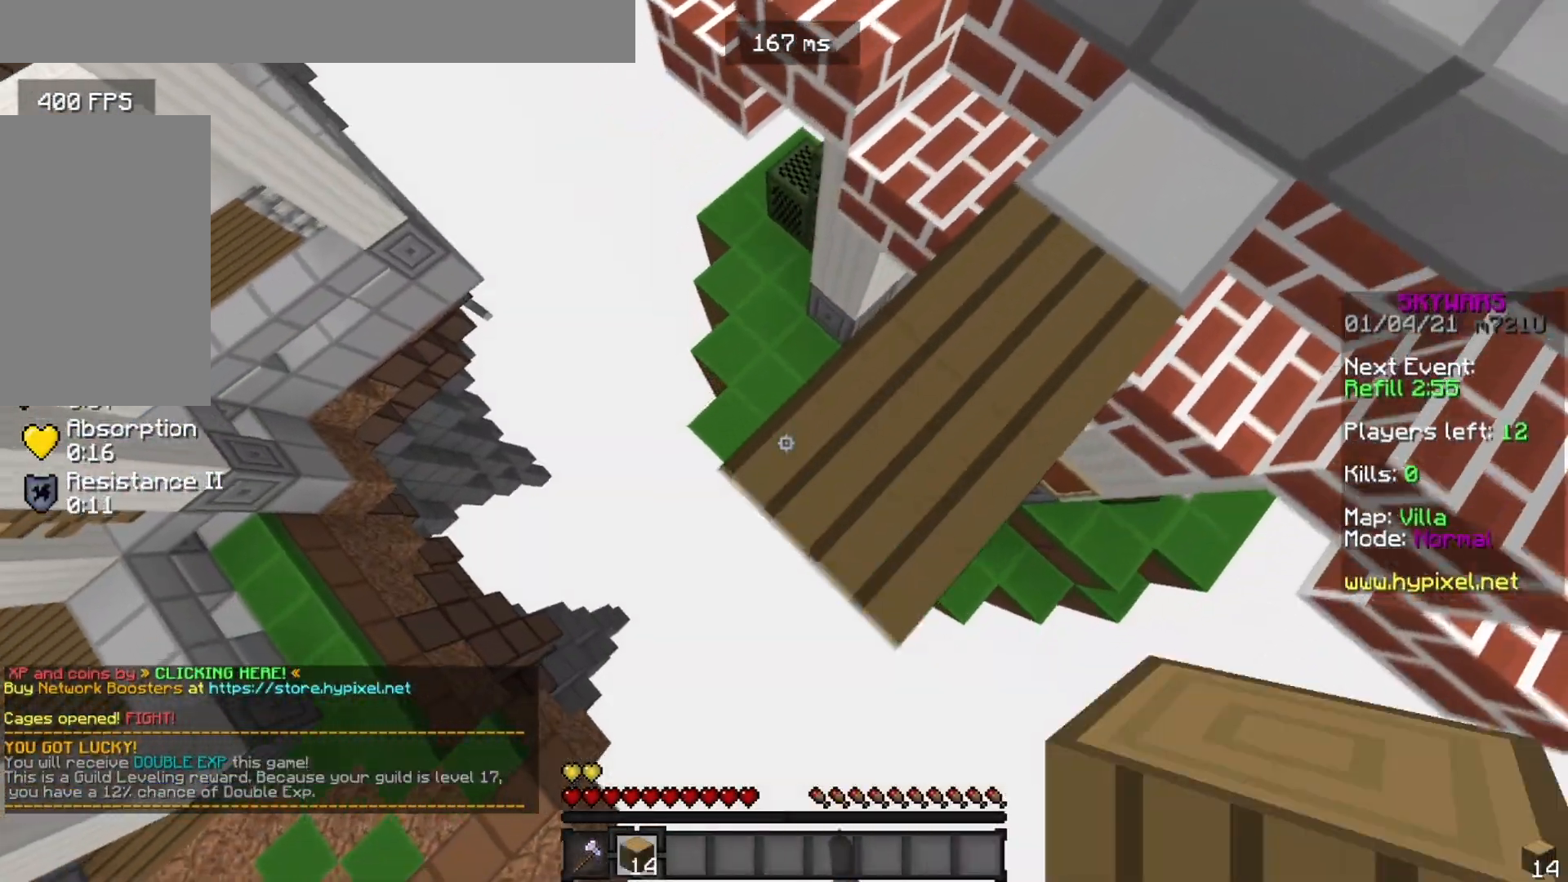
{"keys": ["a", "s"], "mouse": [], "events": [[167, "mouse_right", "down"], [267, "mouse_right", "up"]]}
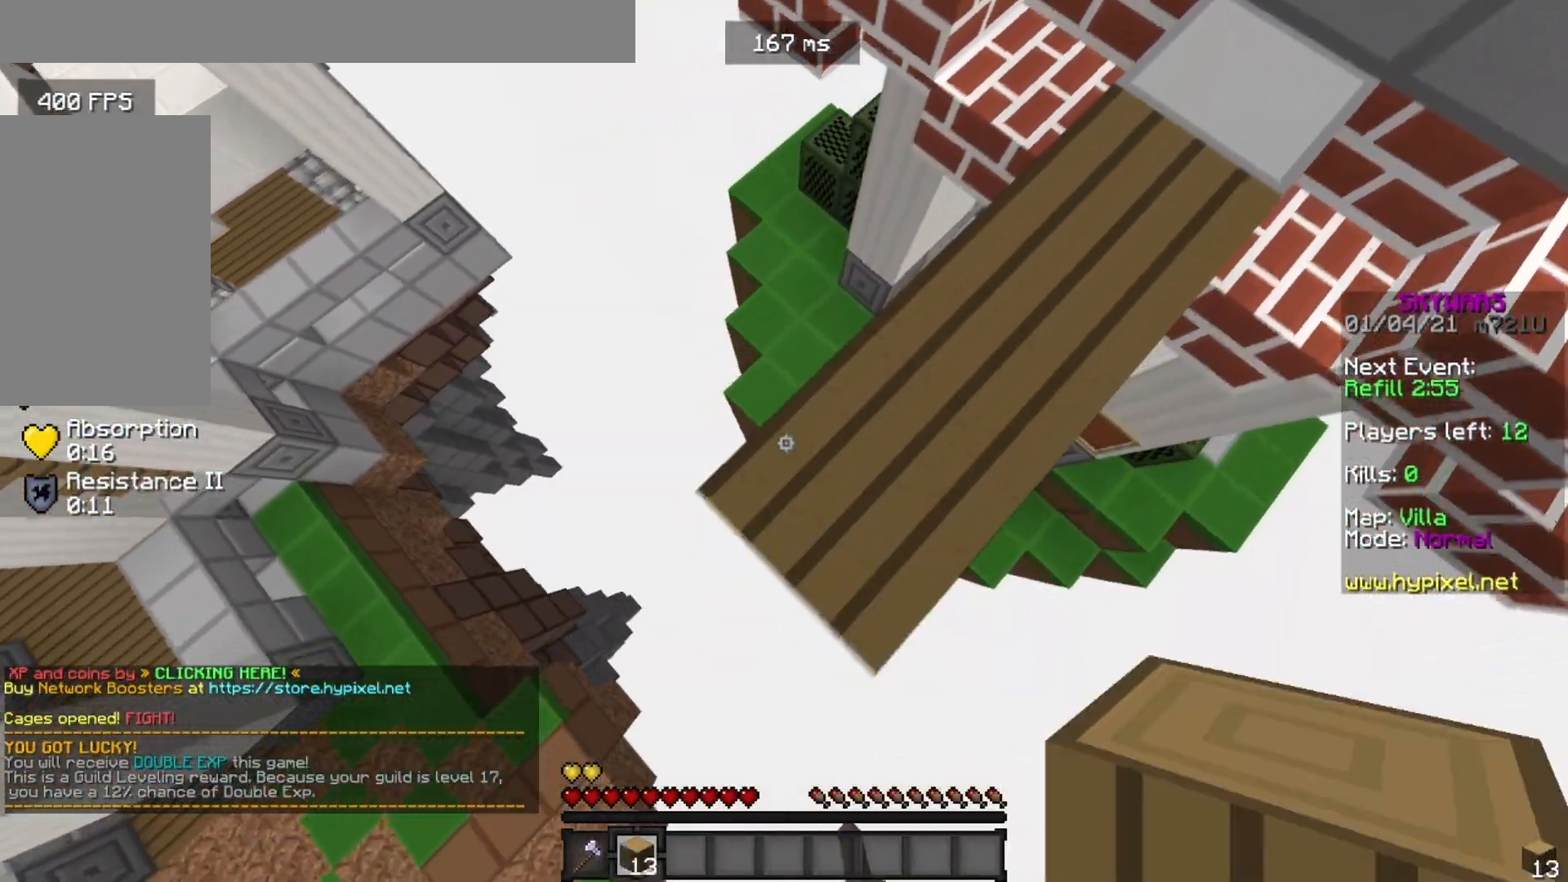
{"keys": [], "mouse": [], "events": [[250, "mouse_right", "down"], [350, "mouse_right", "up"], [350, "s", "up"], [367, "a", "up"]]}
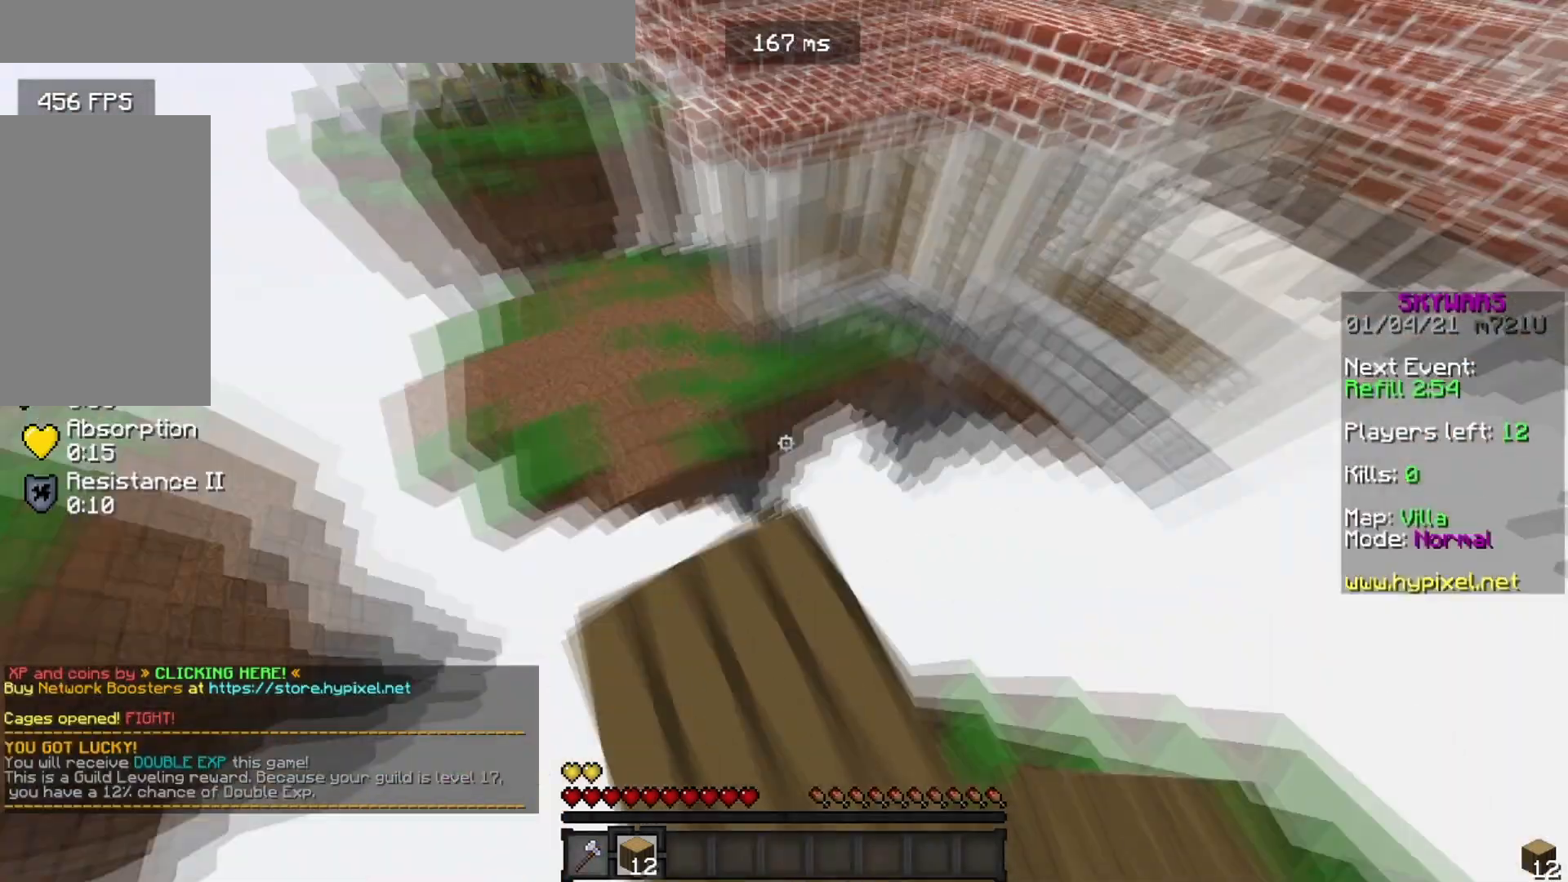
{"keys": ["w"], "mouse": [], "events": [[66, "mouse_left", "down"], [166, "mouse_left", "up"], [166, "w", "down"]]}
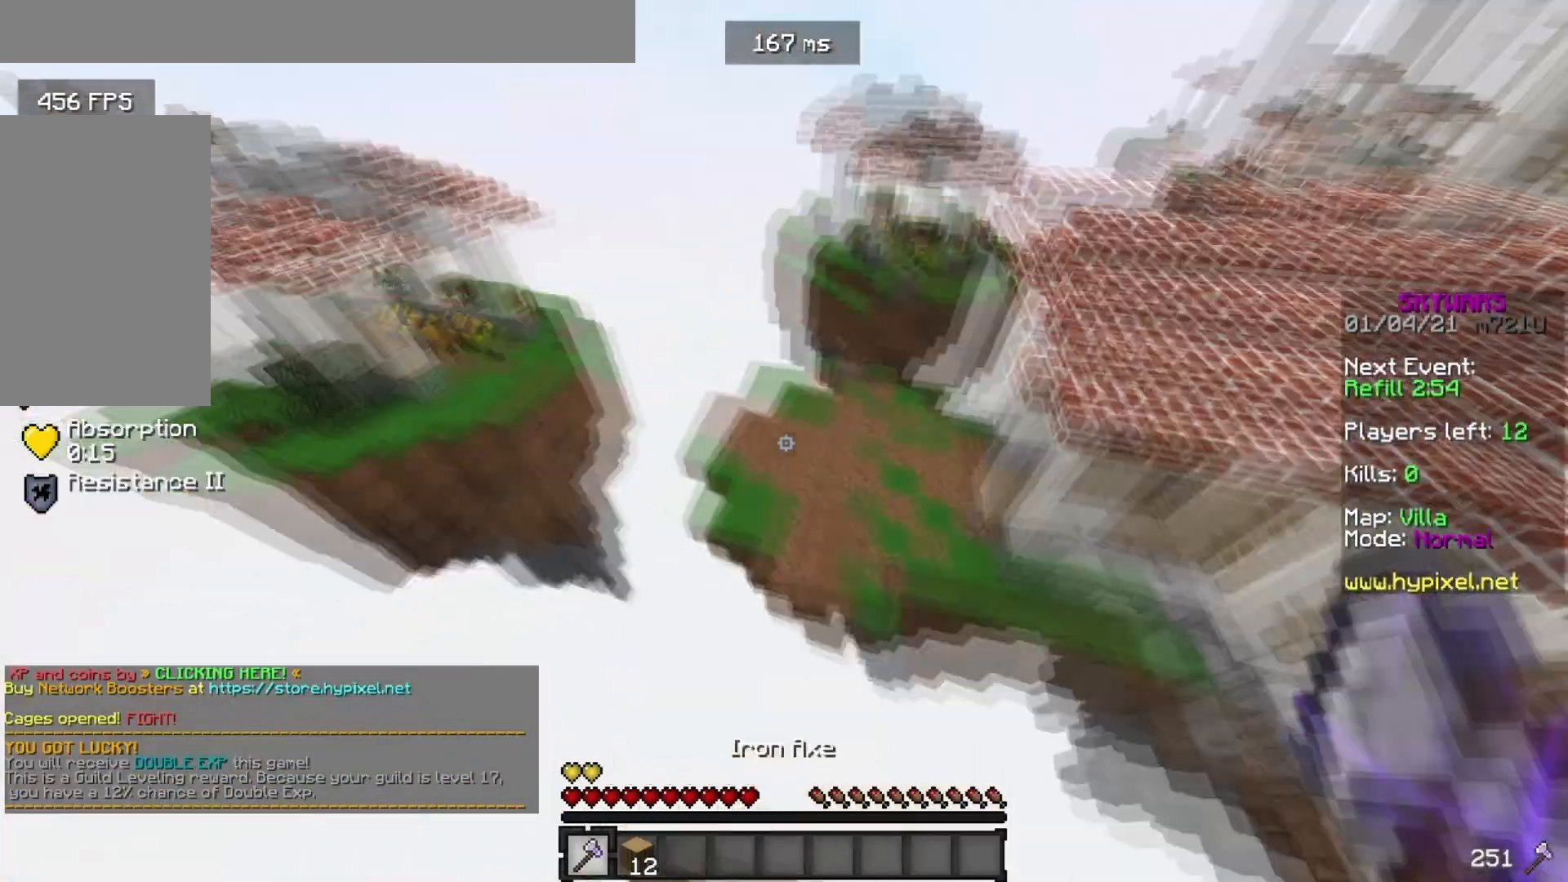
{"keys": ["d", "w"], "mouse": [], "events": [[133, "d", "down"]]}
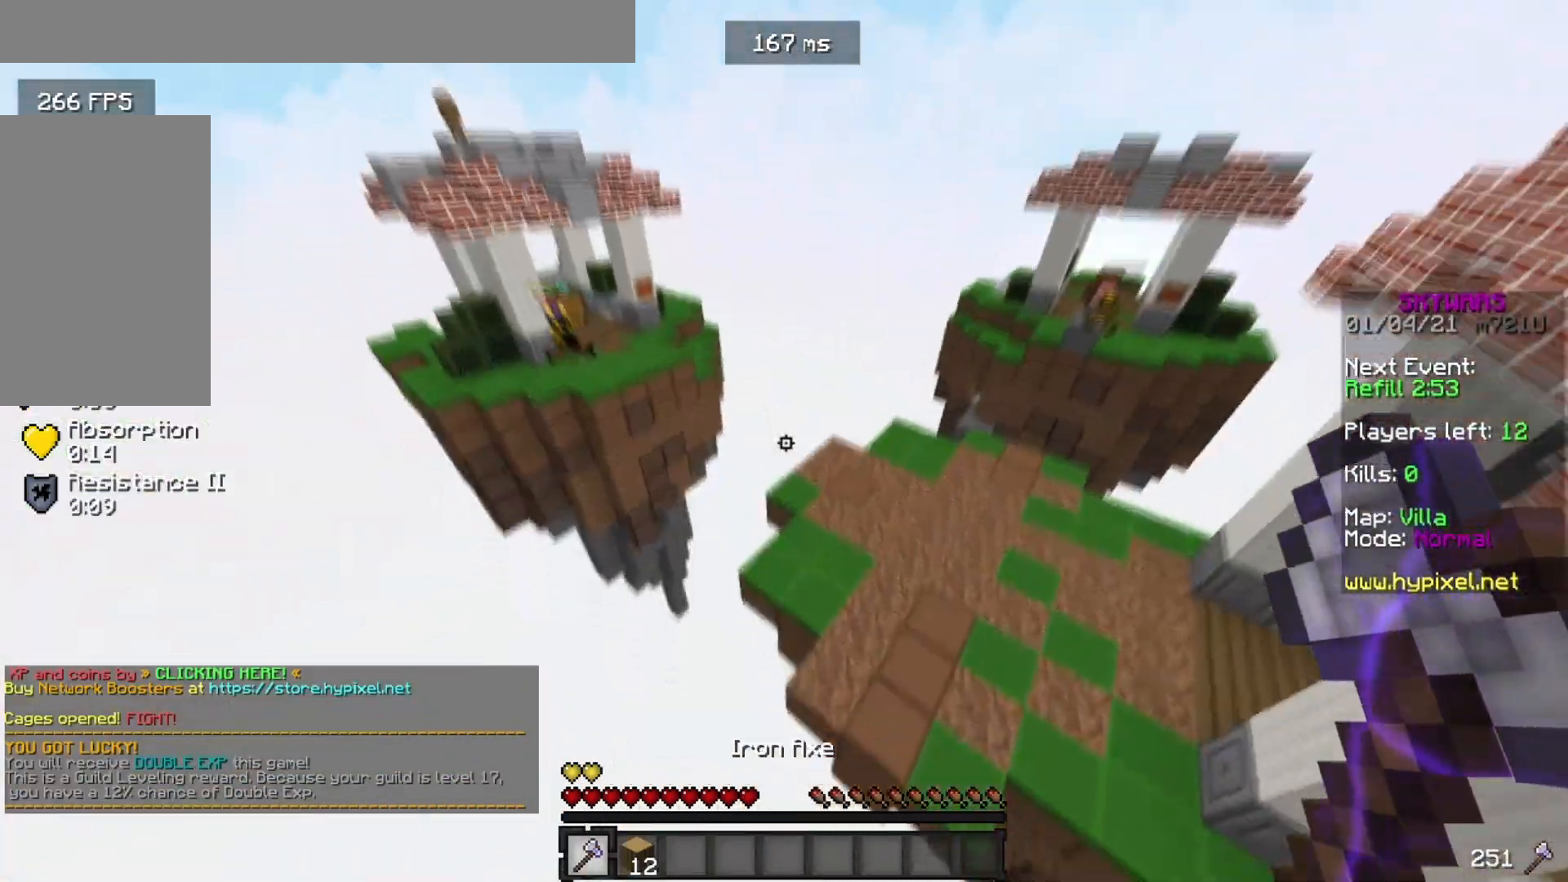
{"keys": ["w"], "mouse": ["right"], "events": [[317, "d", "up"], [351, "mouse_right", "down"]]}
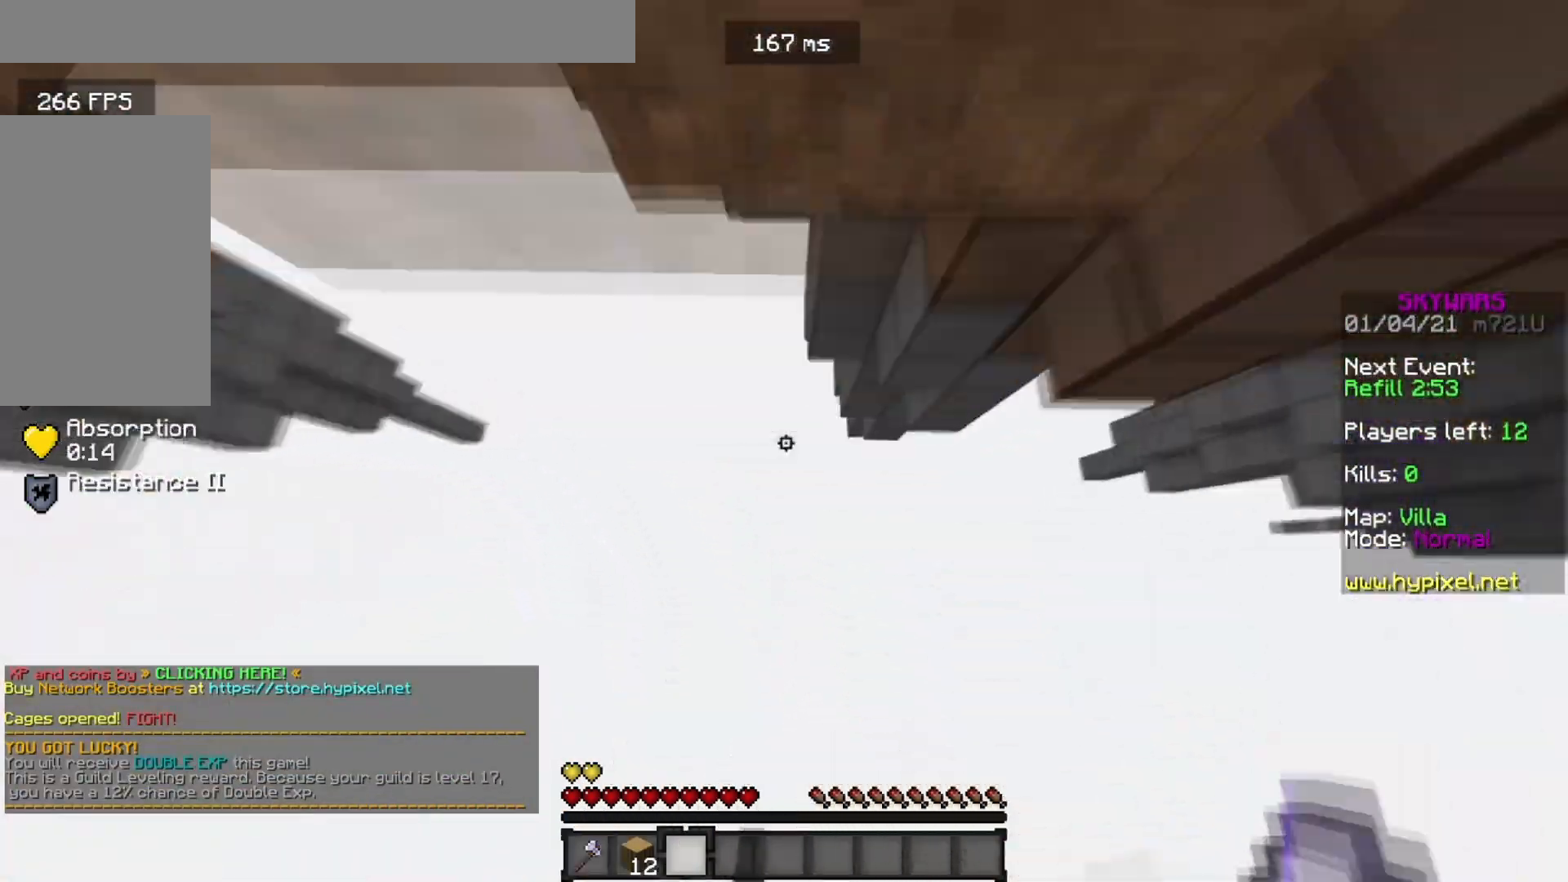
{"keys": ["s"], "mouse": [], "events": [[134, "mouse_right", "up"], [201, "w", "up"], [267, "s", "down"]]}
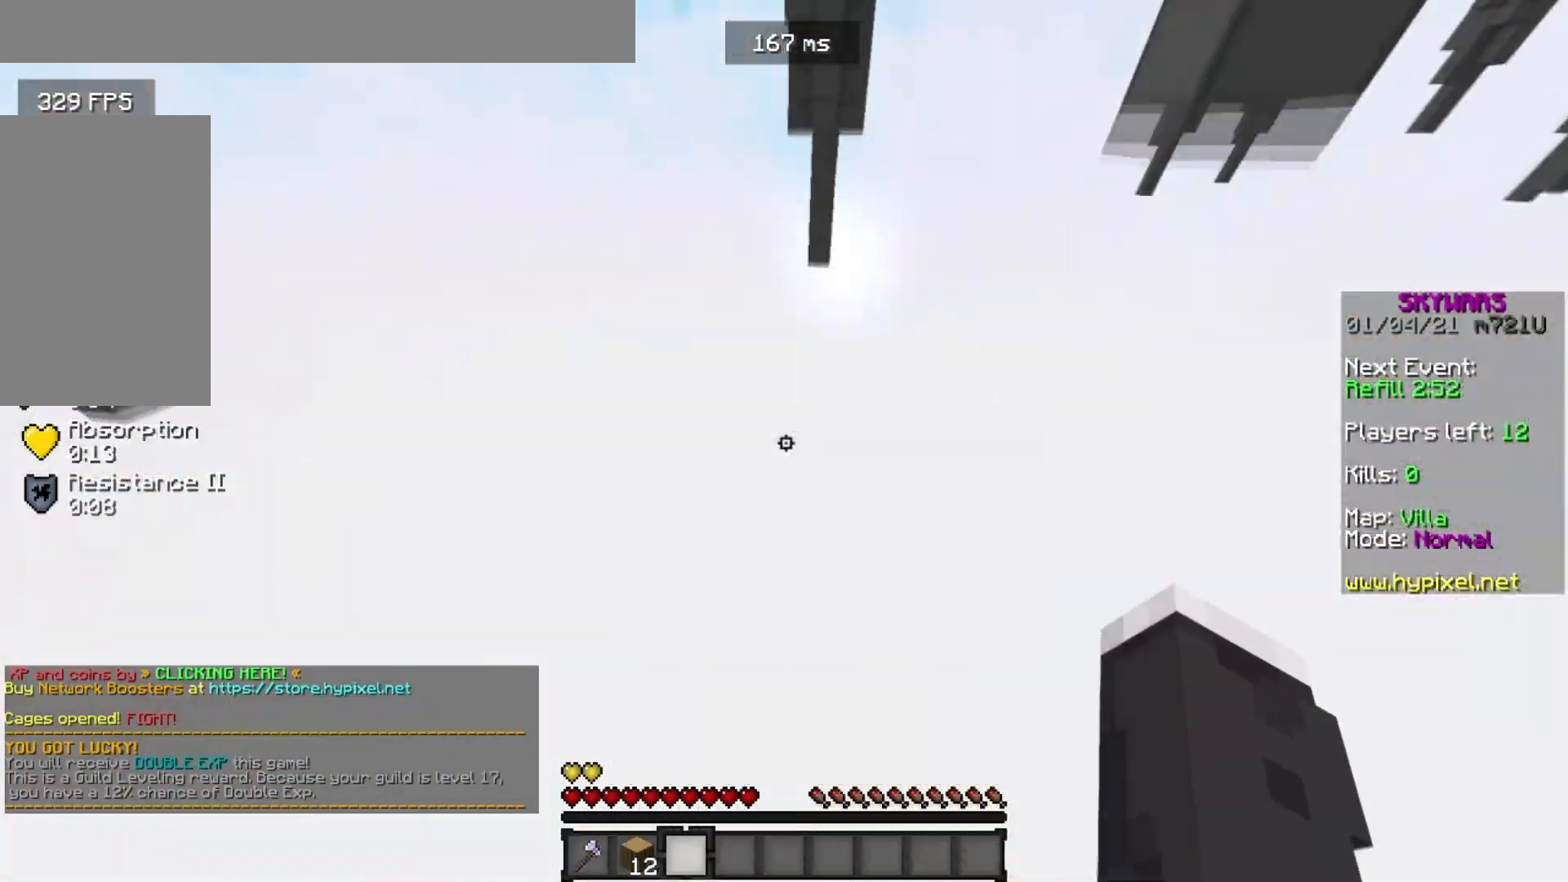
{"keys": [], "mouse": [], "events": [[350, "s", "up"]]}
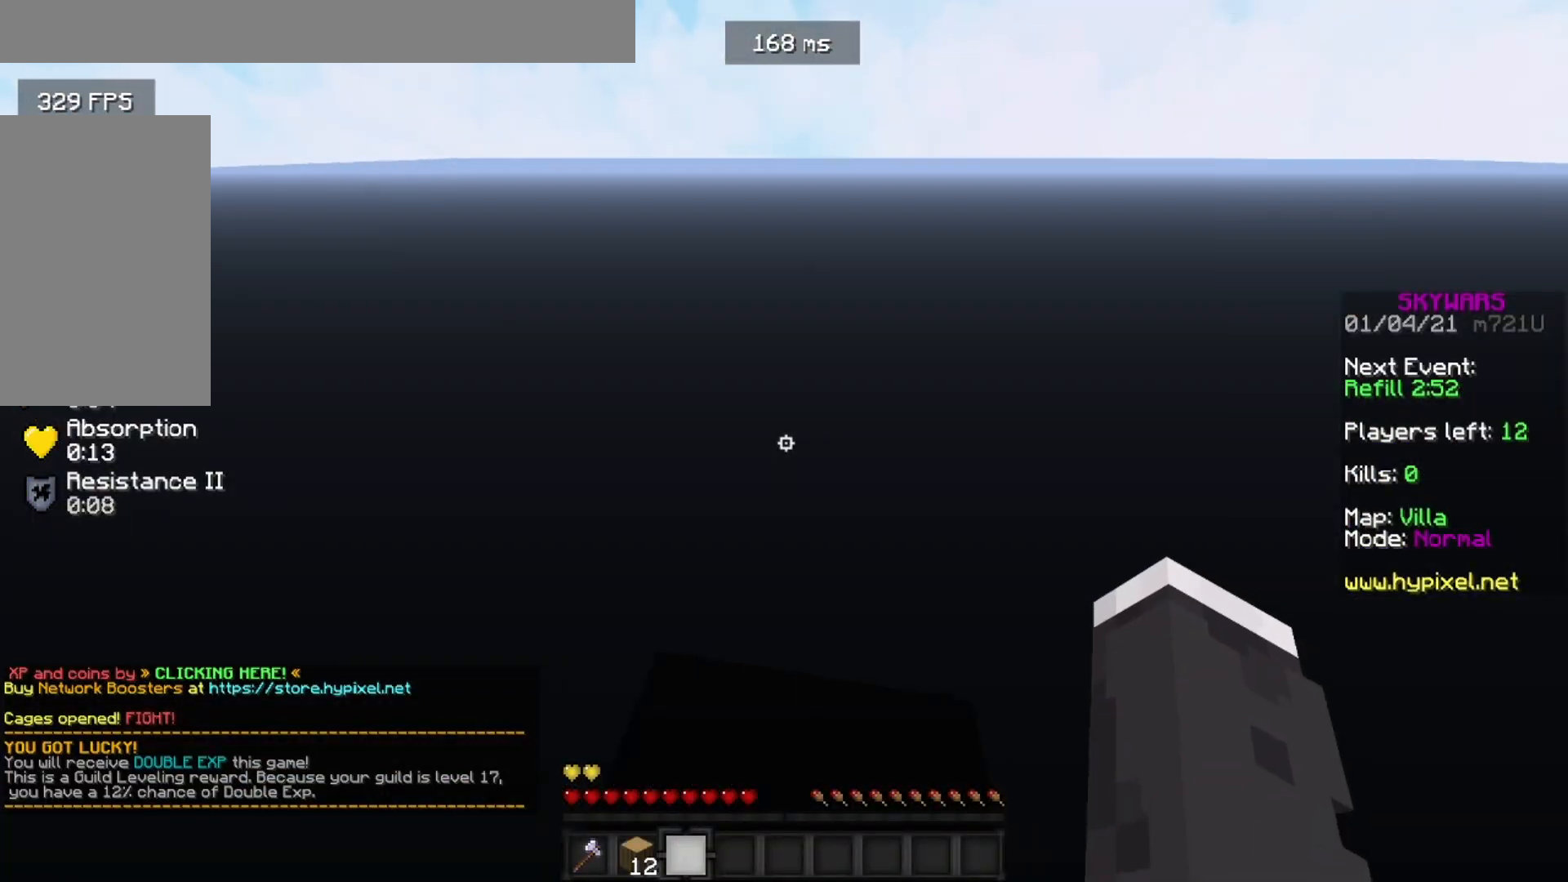
{"keys": [], "mouse": [], "events": []}
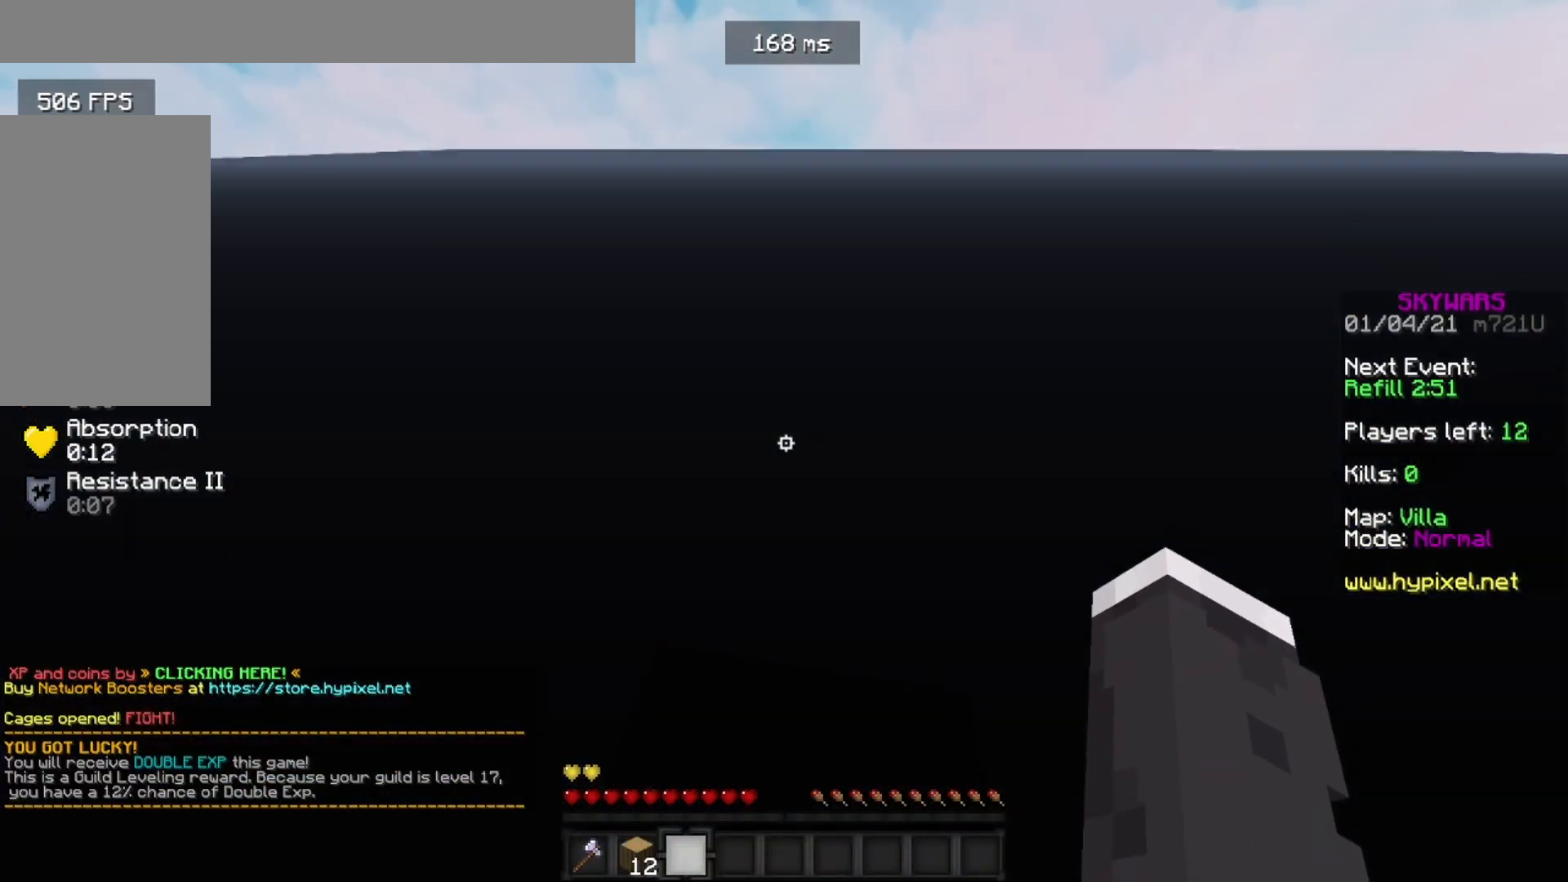
{"keys": [], "mouse": [], "events": []}
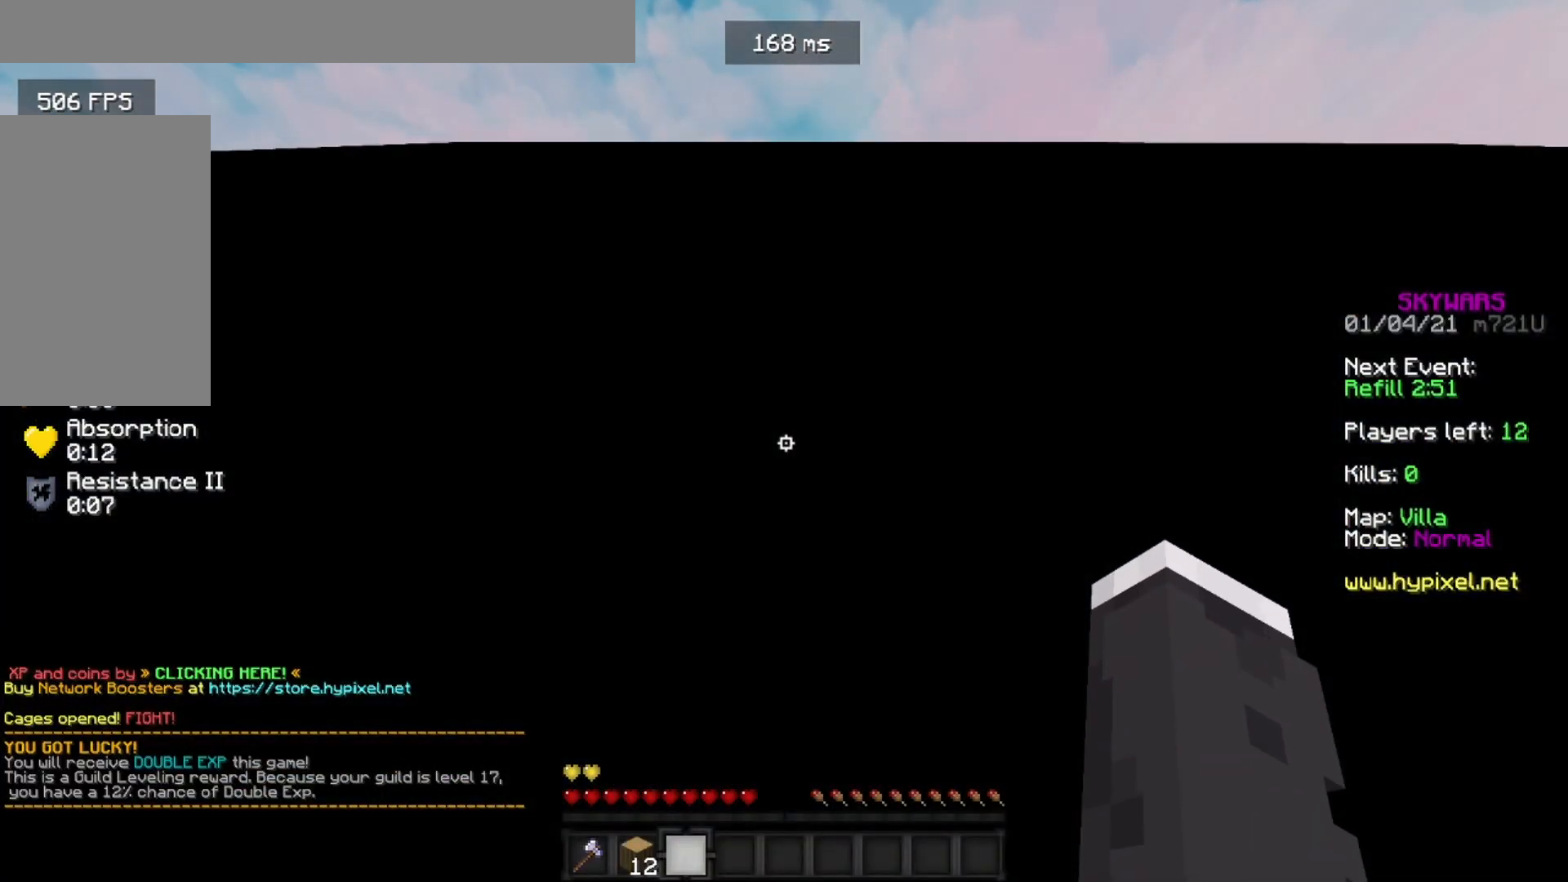
{"keys": [], "mouse": [], "events": []}
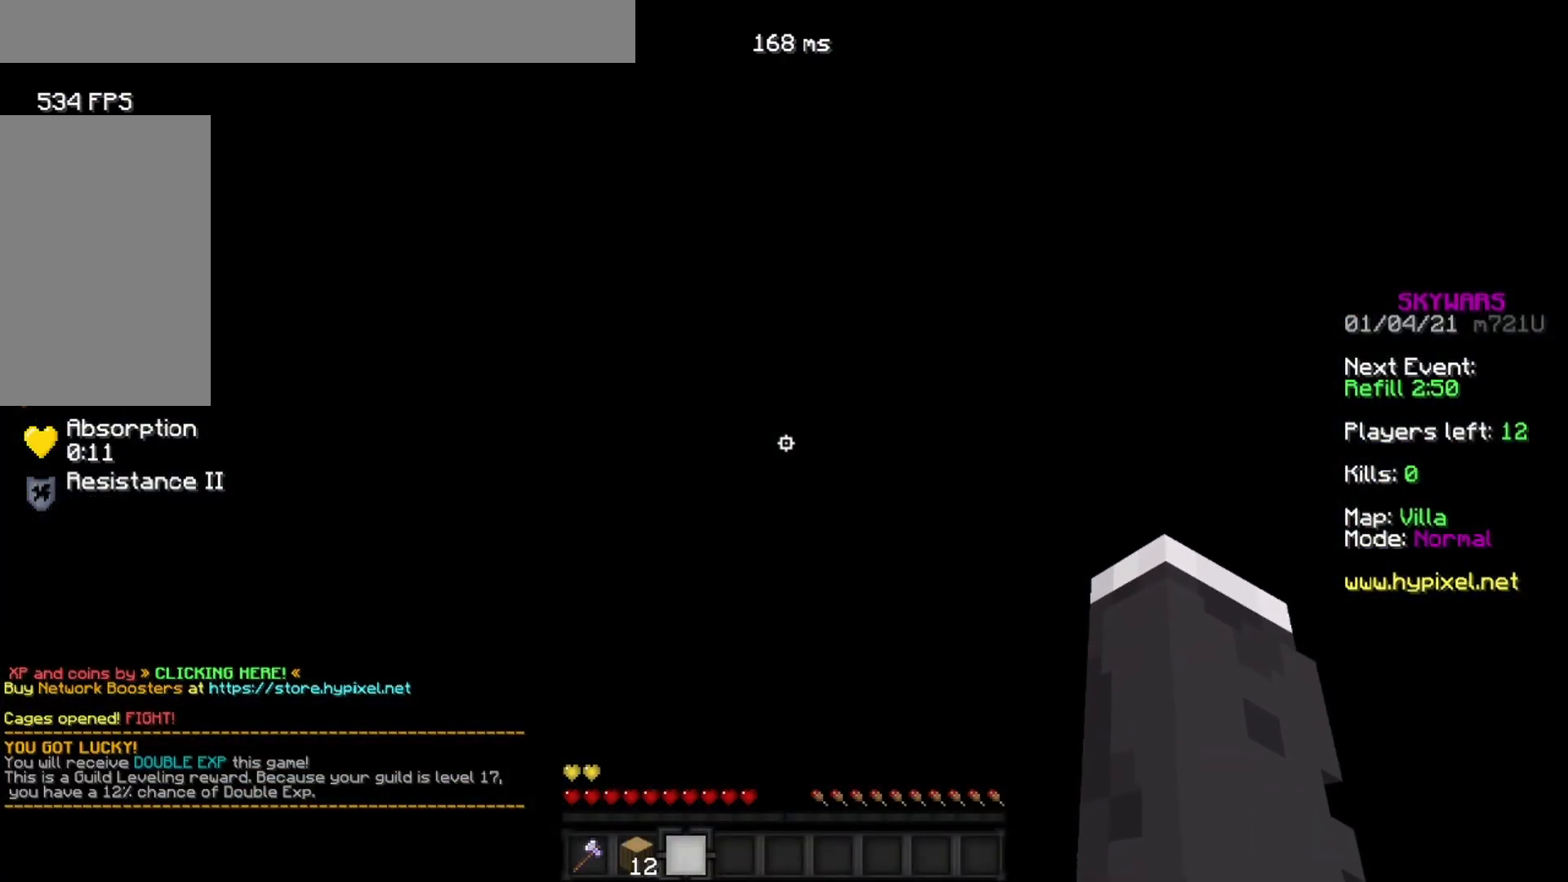
{"keys": [], "mouse": [], "events": []}
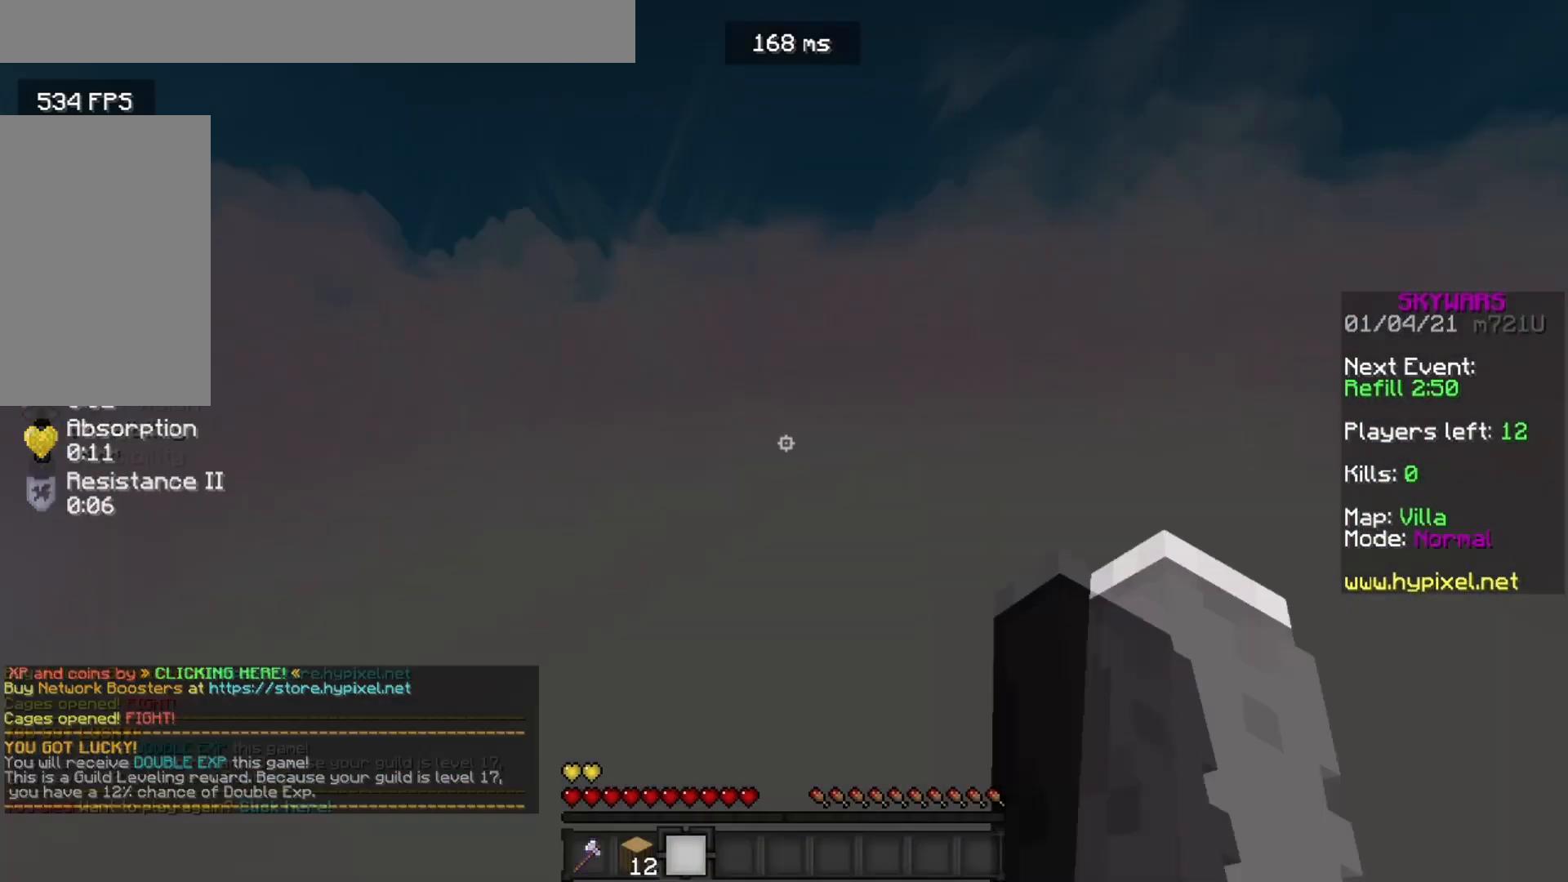
{"keys": [], "mouse": [], "events": []}
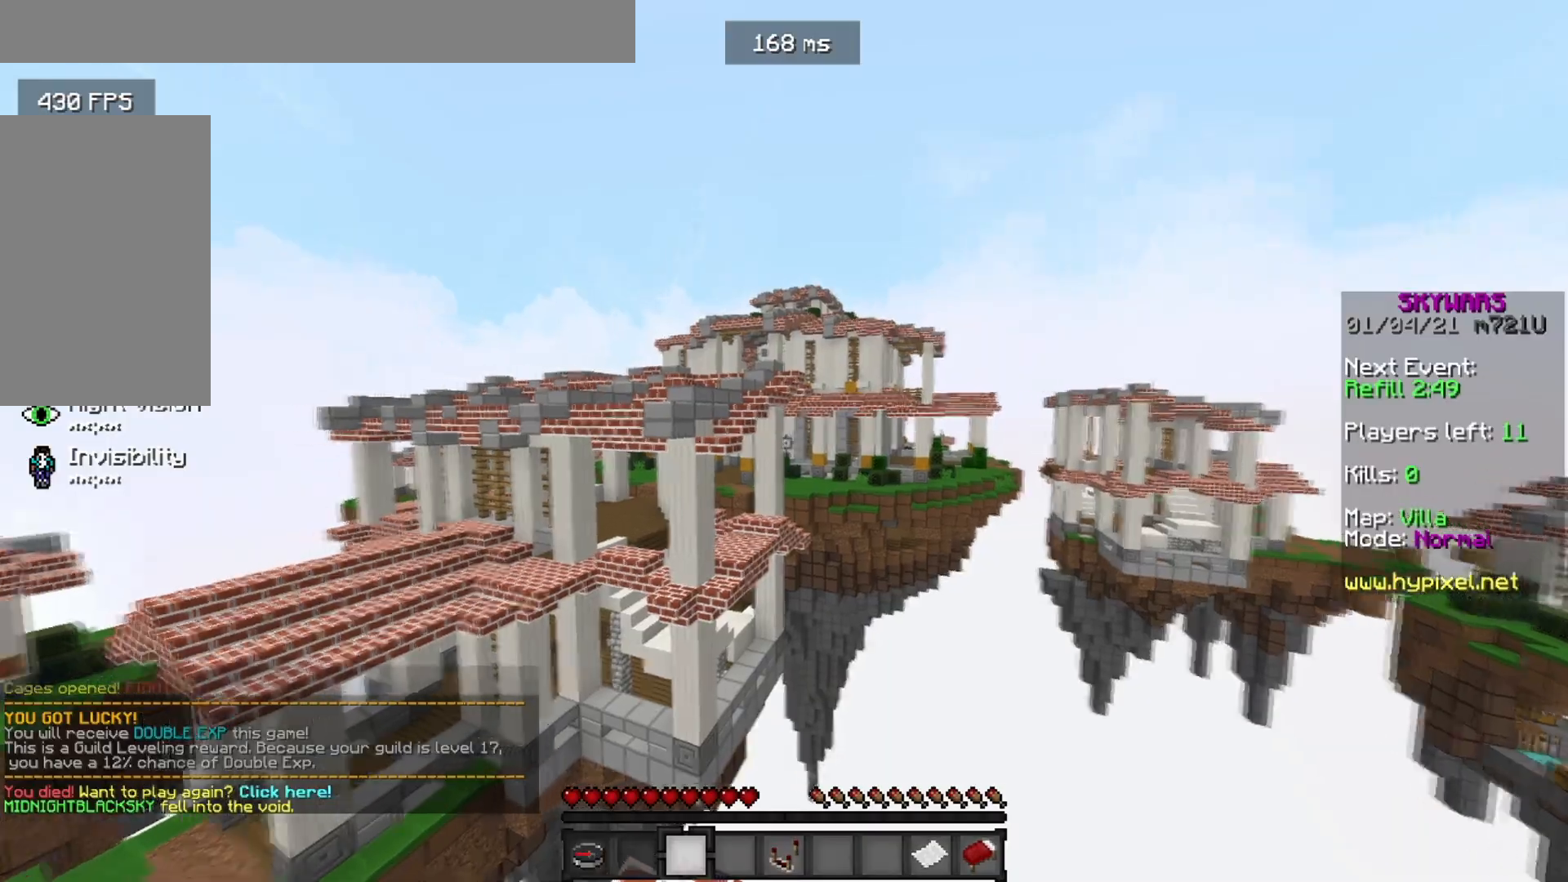
{"keys": ["w"], "mouse": [], "events": [[217, "w", "down"]]}
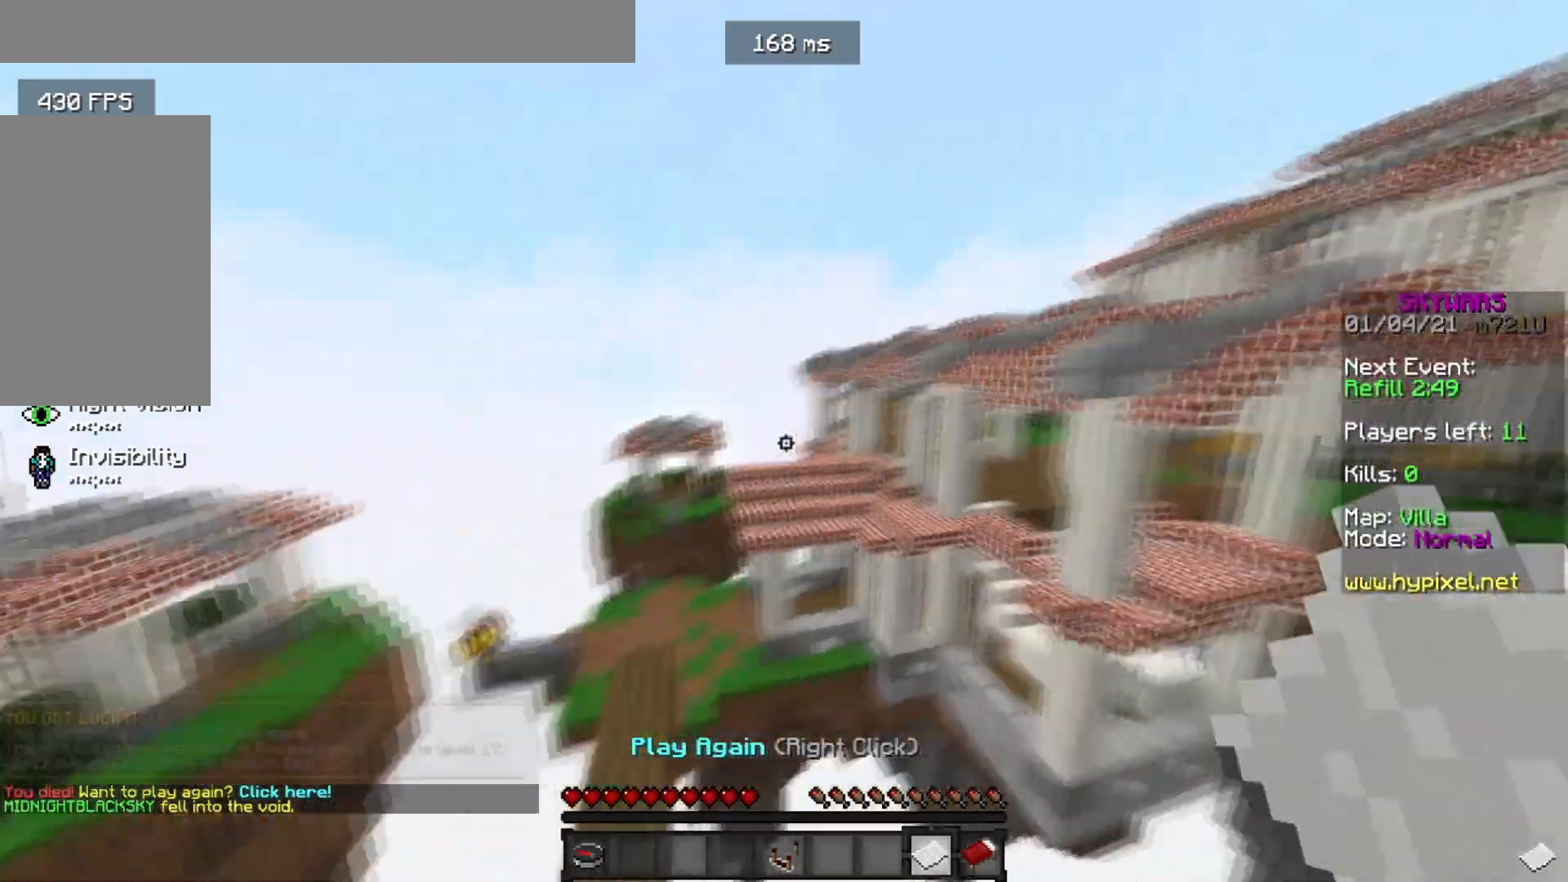
{"keys": ["w"], "mouse": [], "events": []}
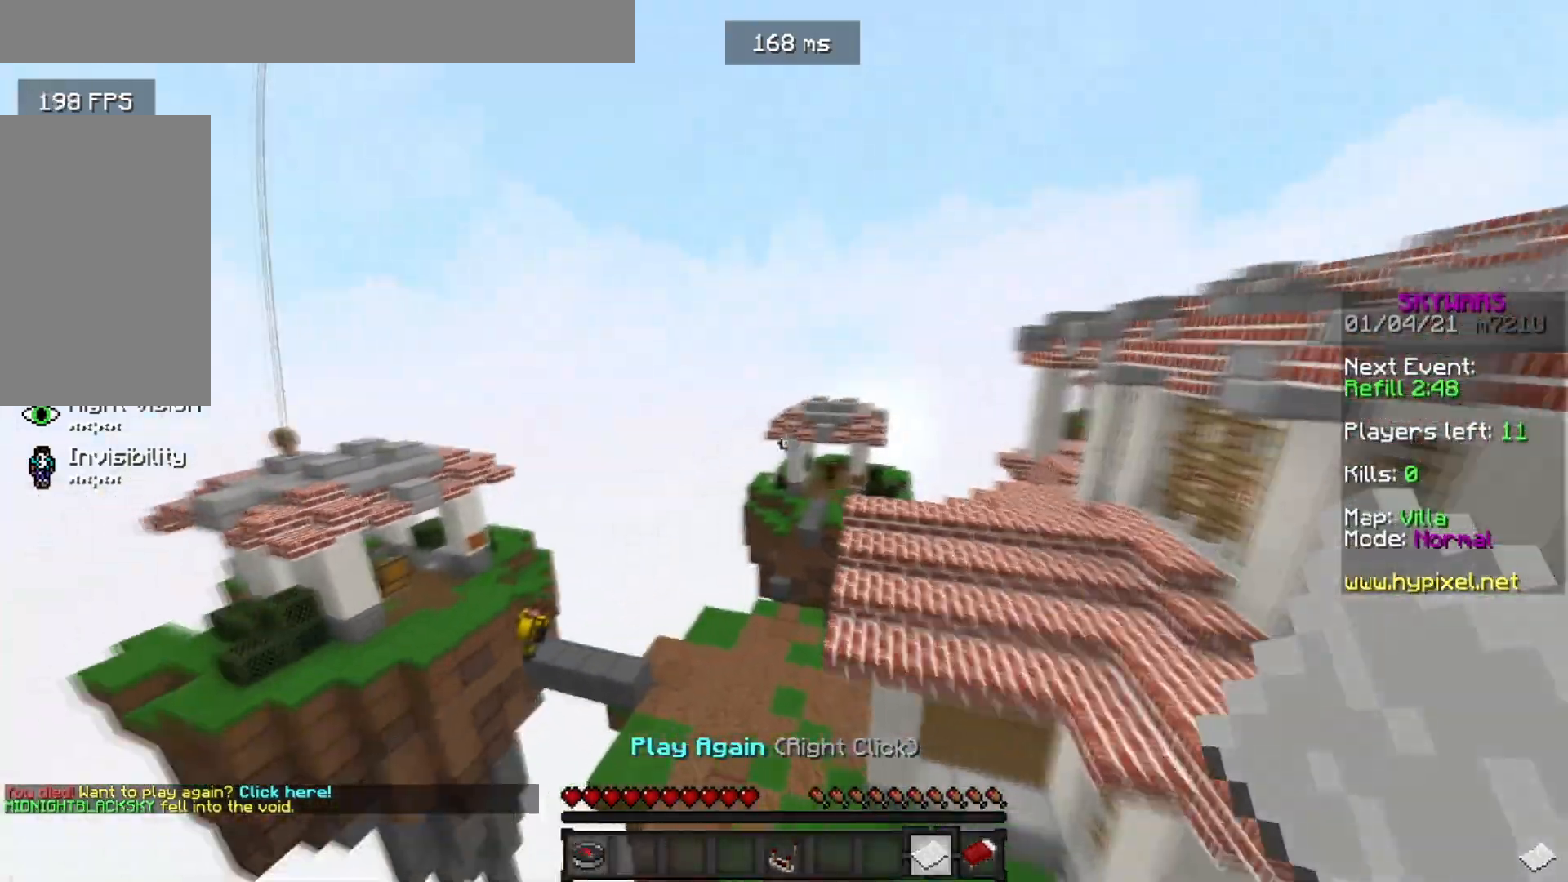
{"keys": [], "mouse": [], "events": [[83, "w", "up"]]}
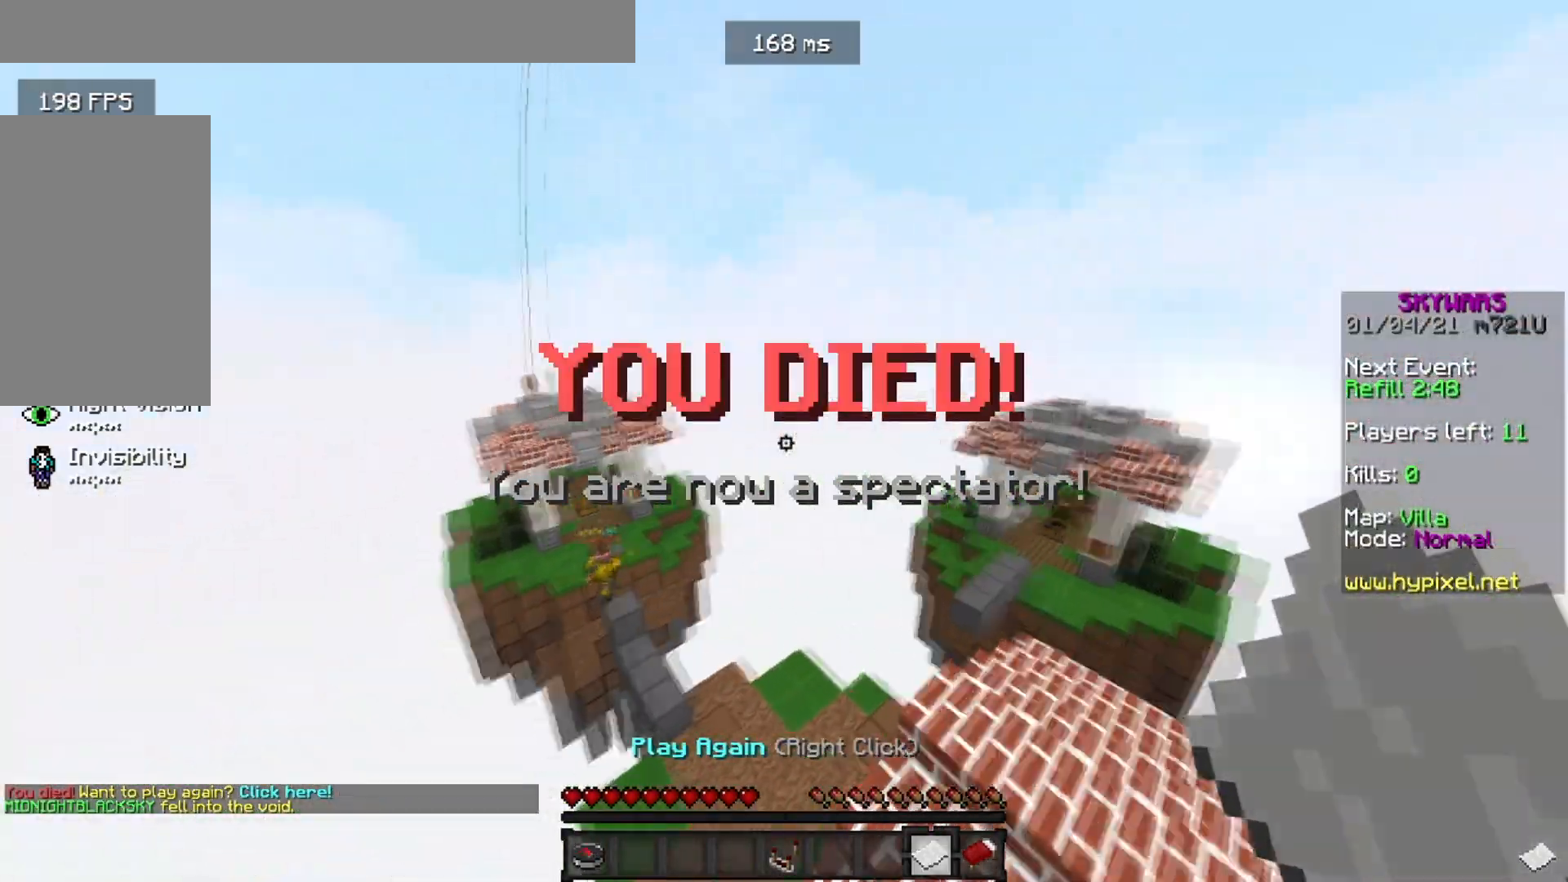
{"keys": ["d"], "mouse": [], "events": [[484, "d", "down"]]}
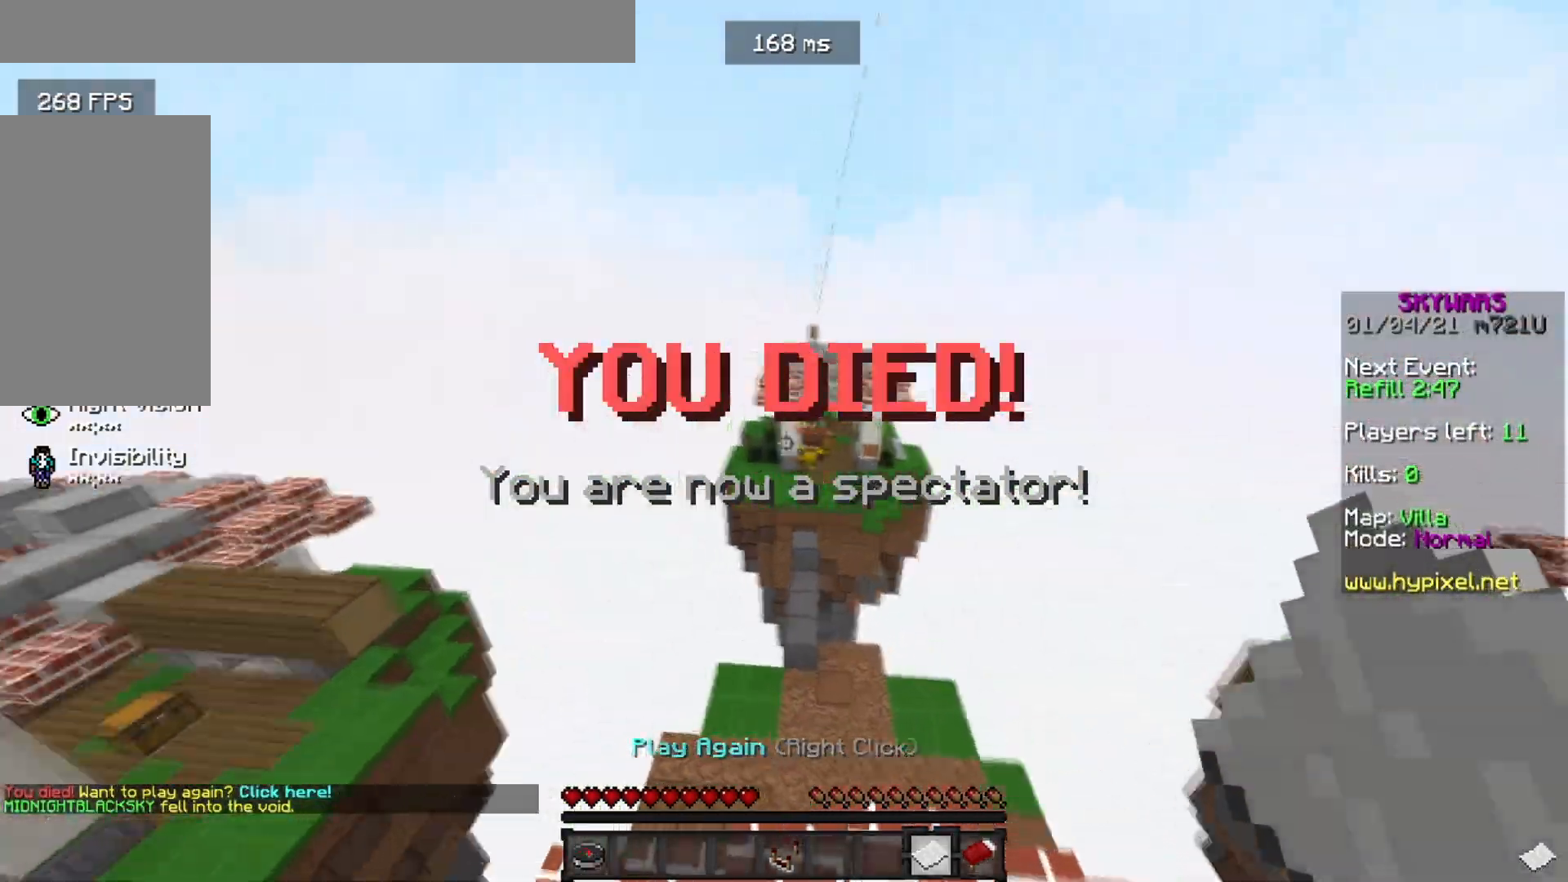
{"keys": ["d"], "mouse": [], "events": []}
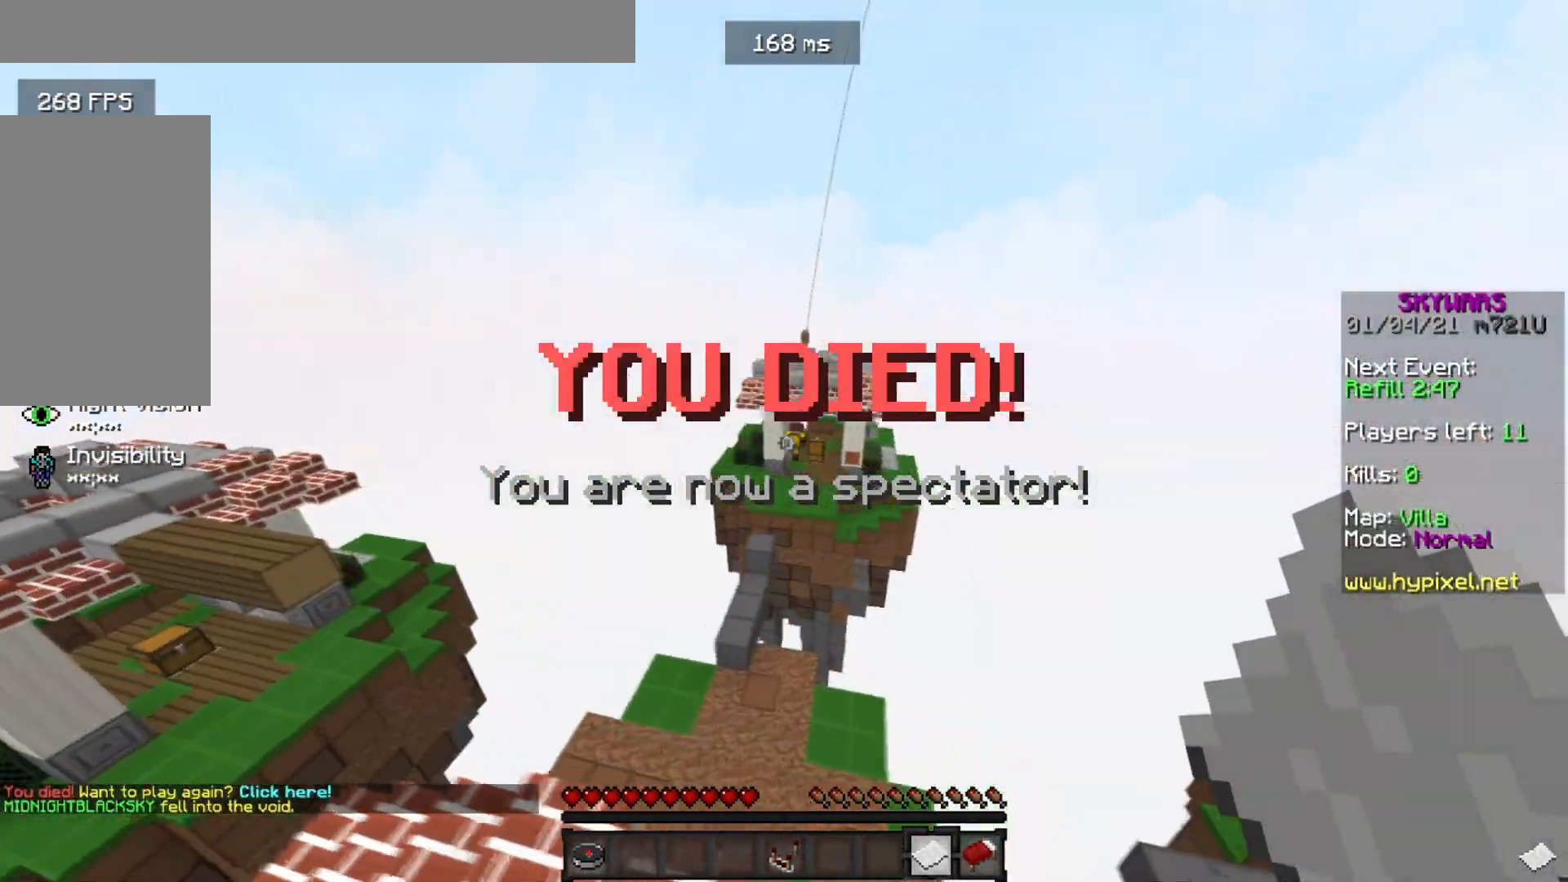
{"keys": ["d"], "mouse": [], "events": []}
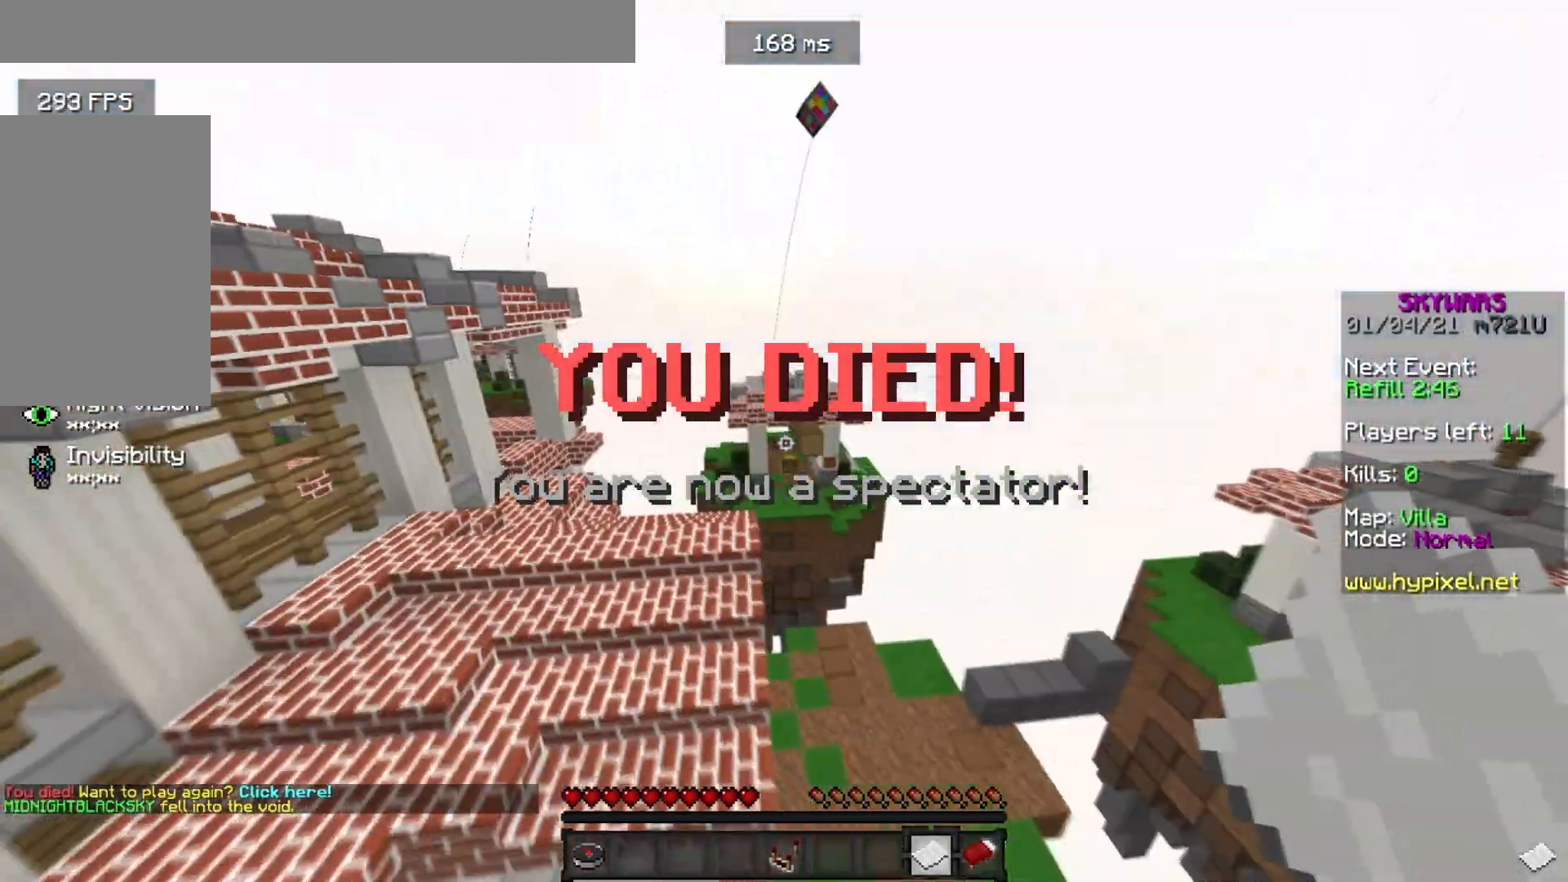
{"keys": ["w"], "mouse": [], "events": [[167, "d", "up"], [267, "w", "down"]]}
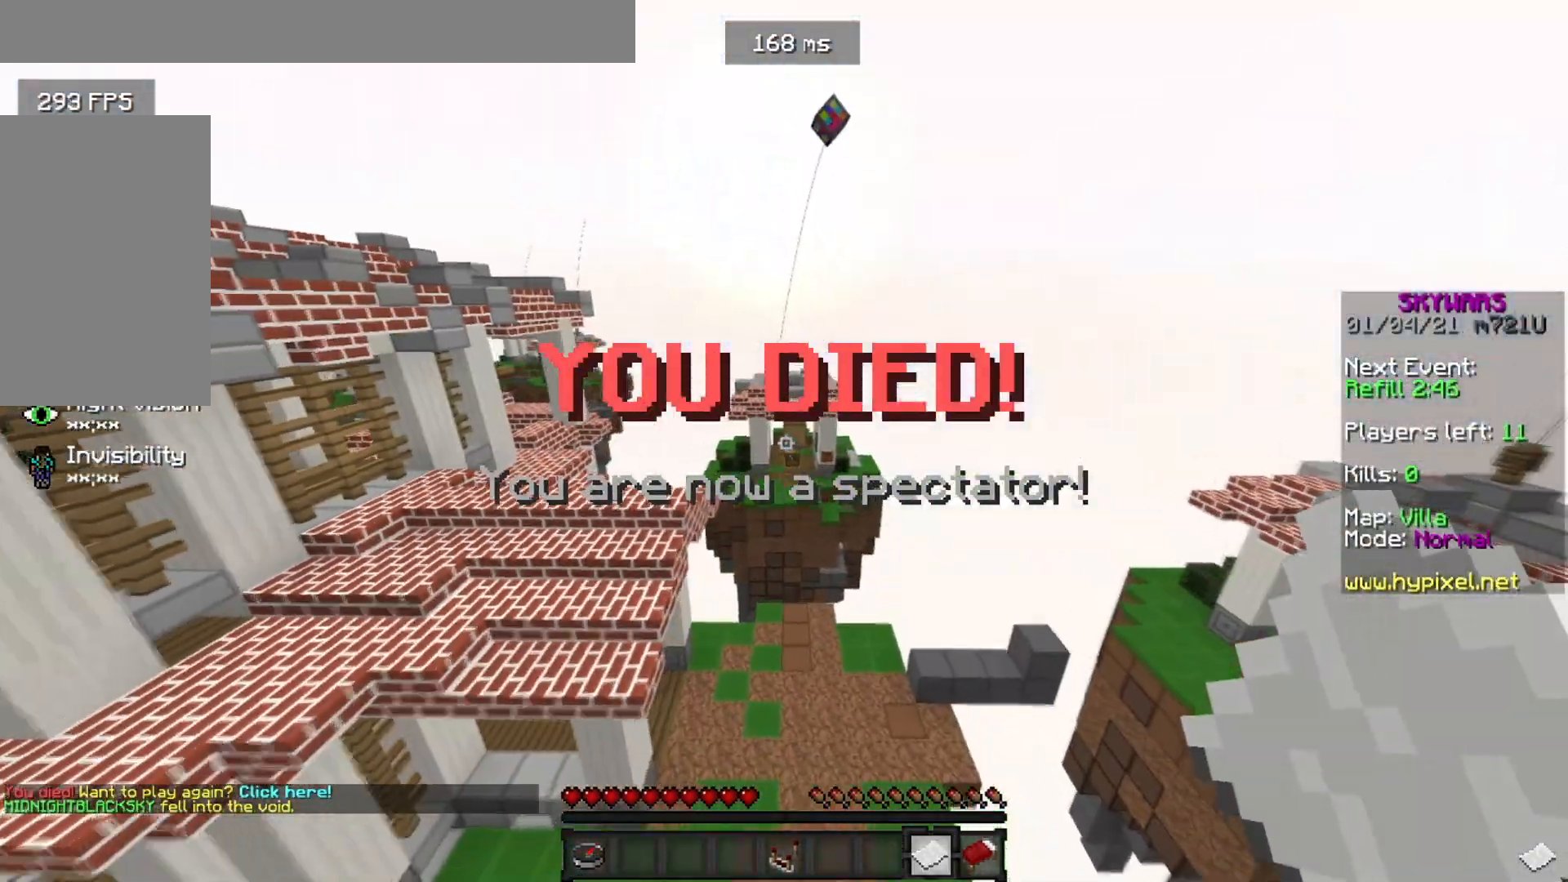
{"keys": ["w"], "mouse": [], "events": []}
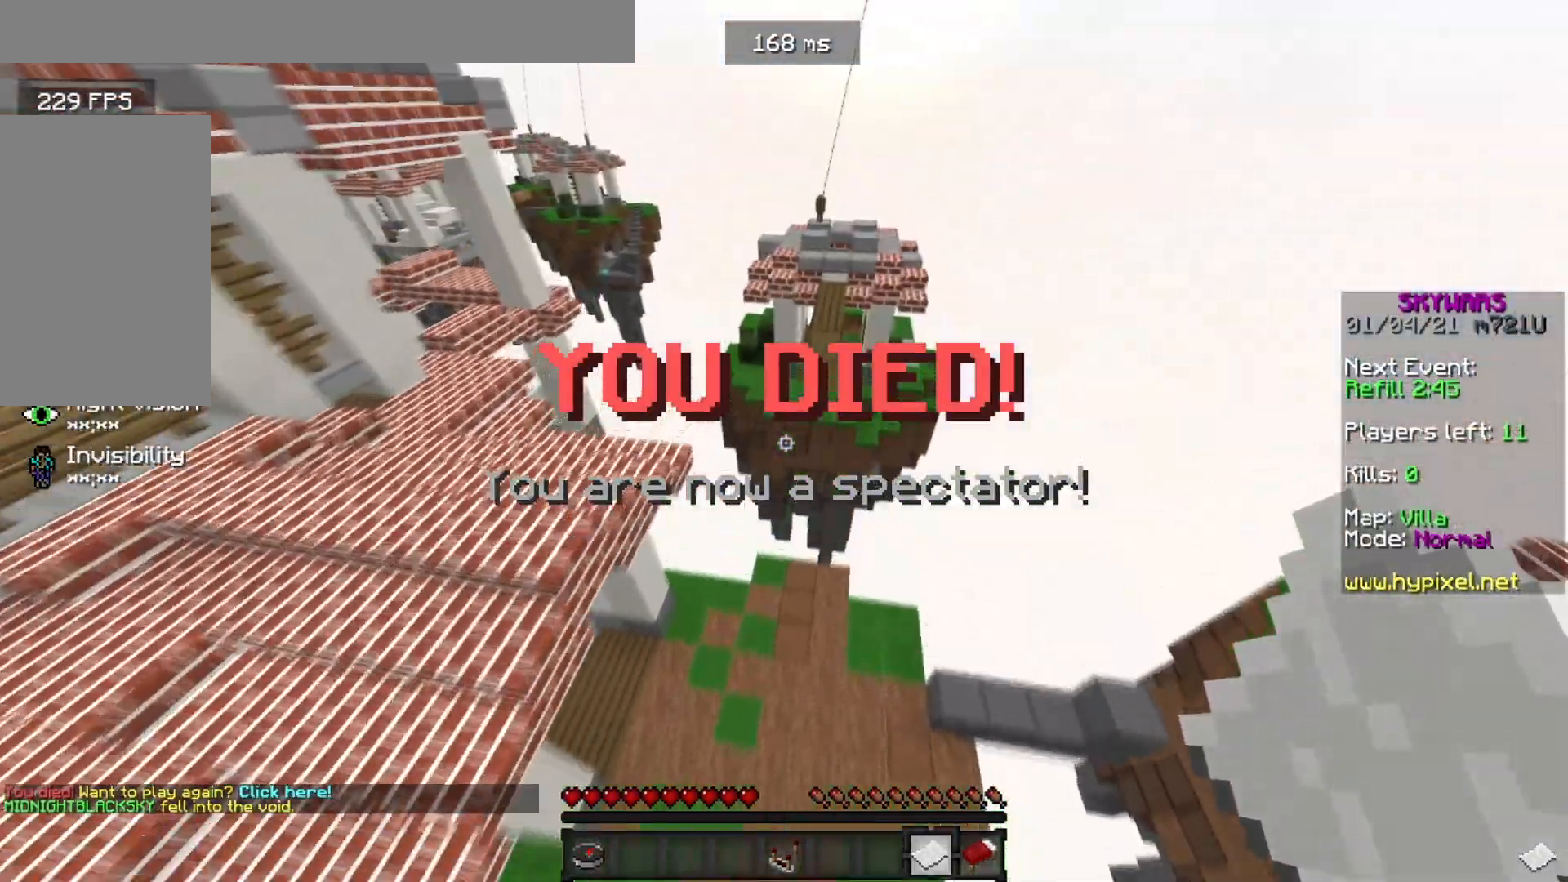
{"keys": ["a"], "mouse": [], "events": [[167, "d", "down"], [417, "w", "up"], [450, "d", "up"], [484, "a", "down"]]}
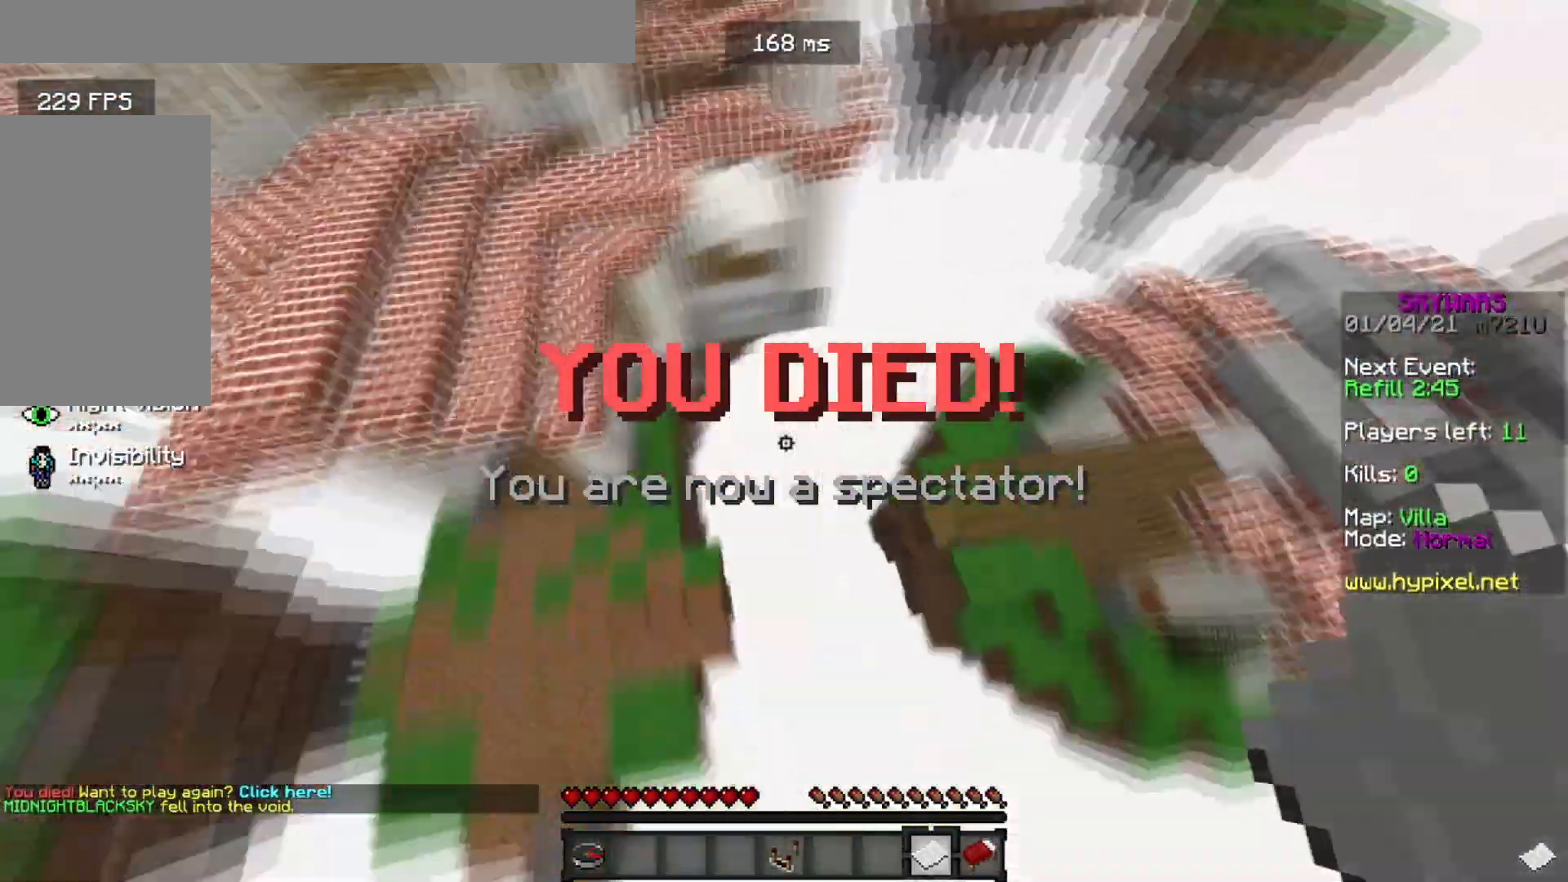
{"keys": [], "mouse": [], "events": [[434, "a", "up"]]}
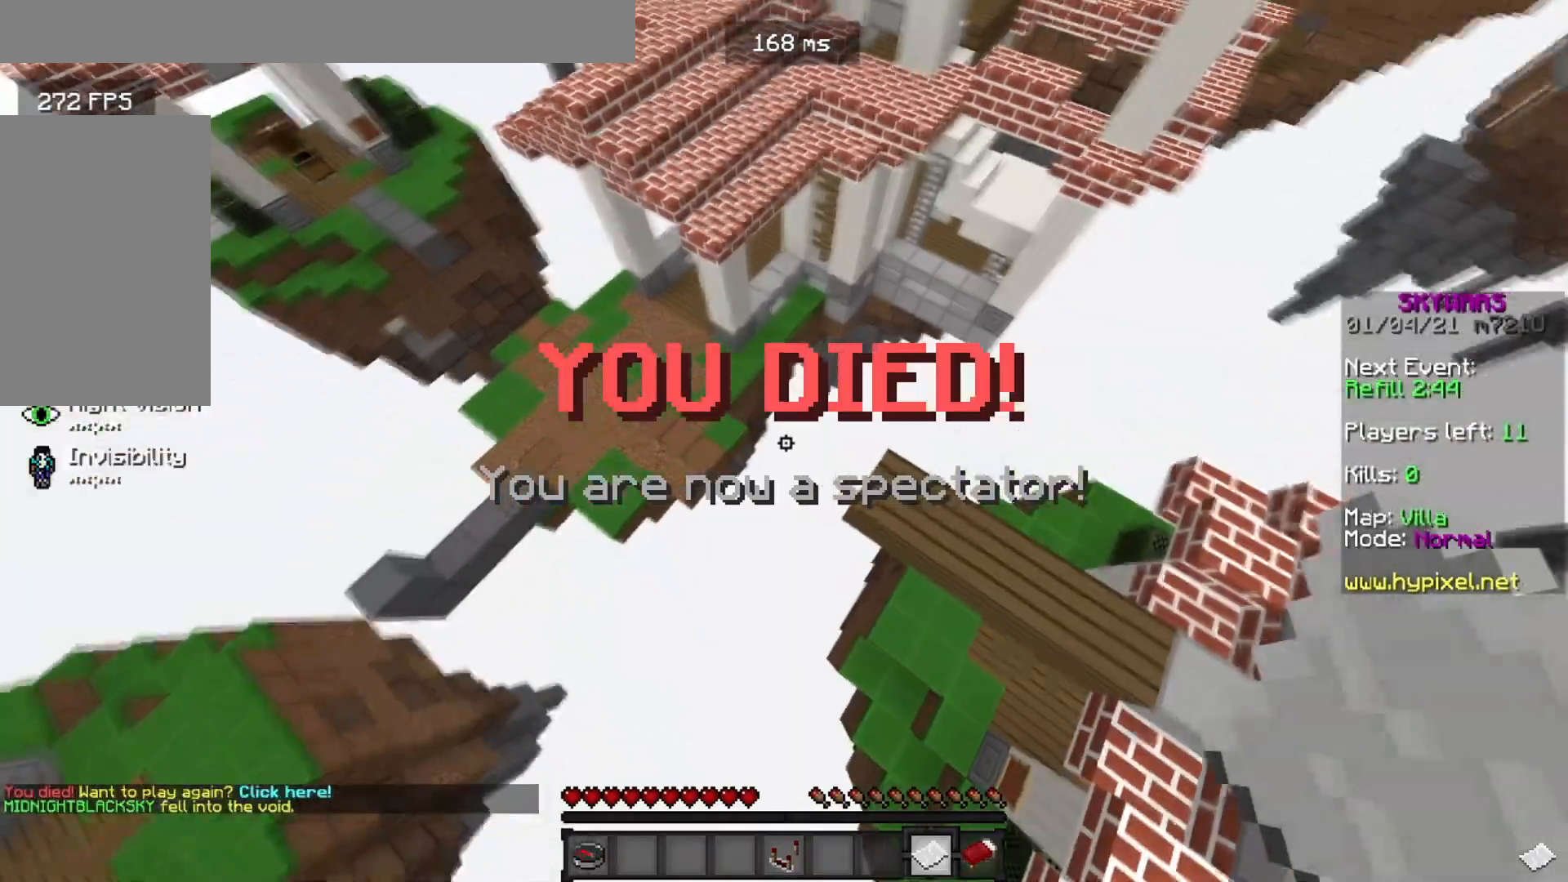
{"keys": [], "mouse": [], "events": [[250, "mouse_right", "down"], [317, "mouse_right", "up"]]}
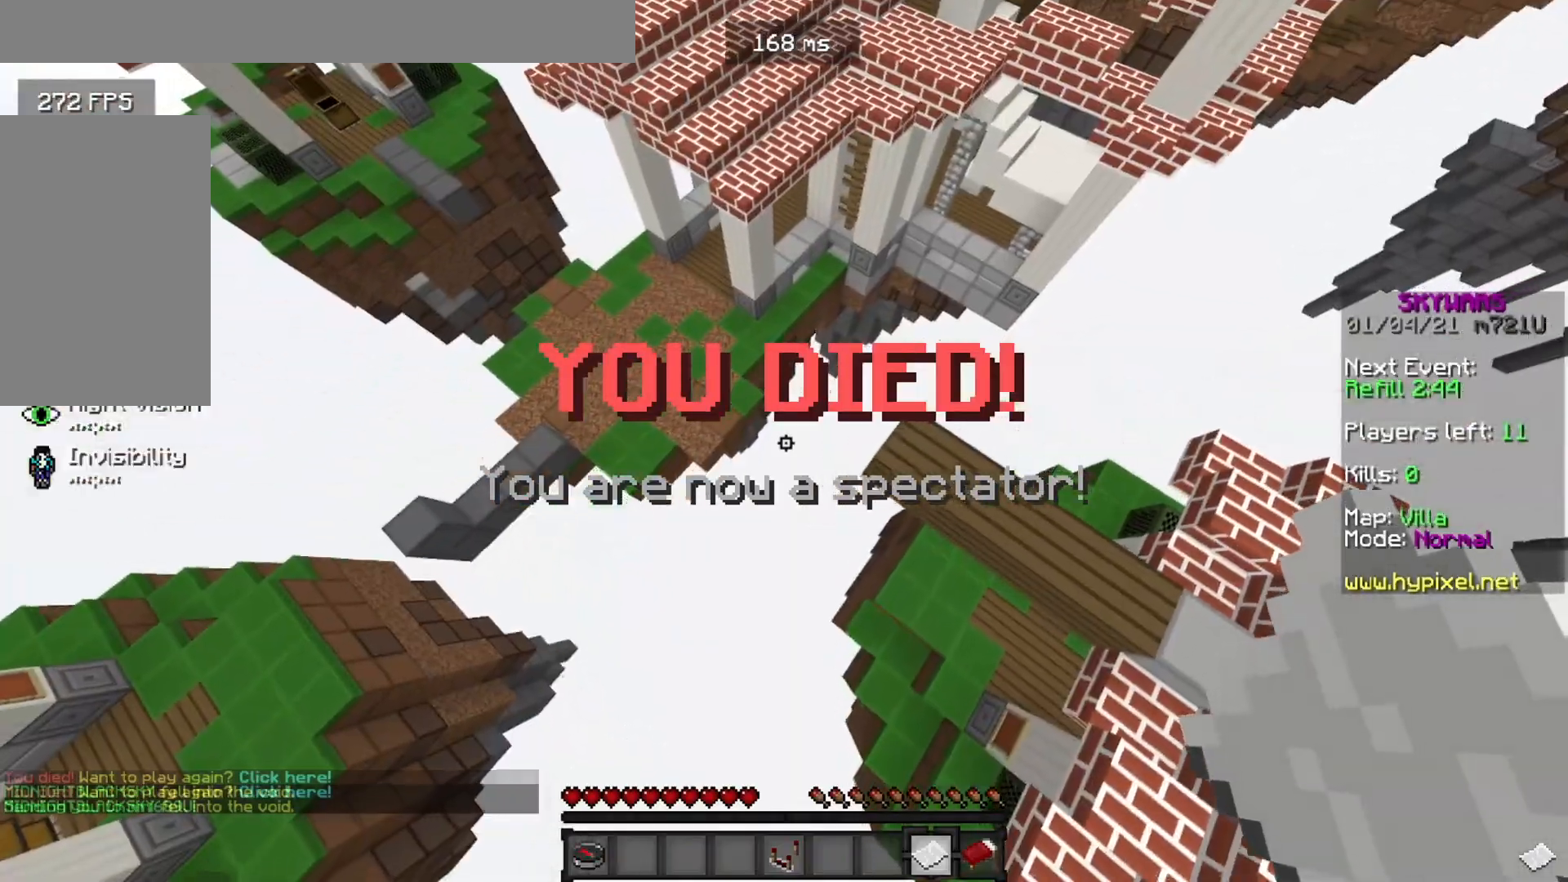
{"keys": [], "mouse": []}
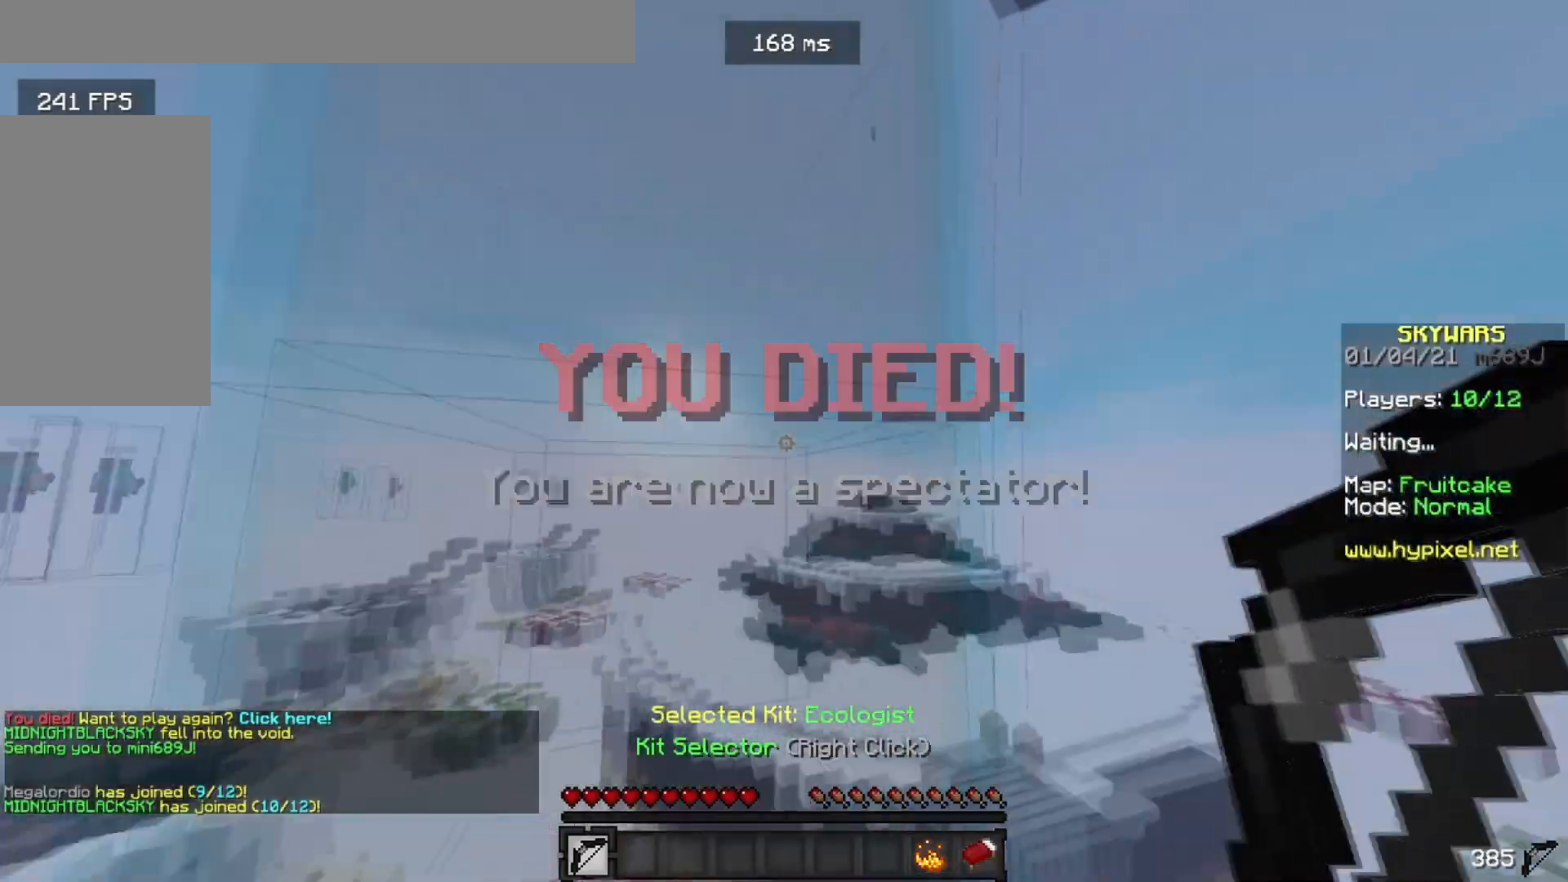
{"keys": [], "mouse": [], "events": [[133, "d", "down"], [283, "w", "down"], [400, "w", "up"], [467, "d", "up"]]}